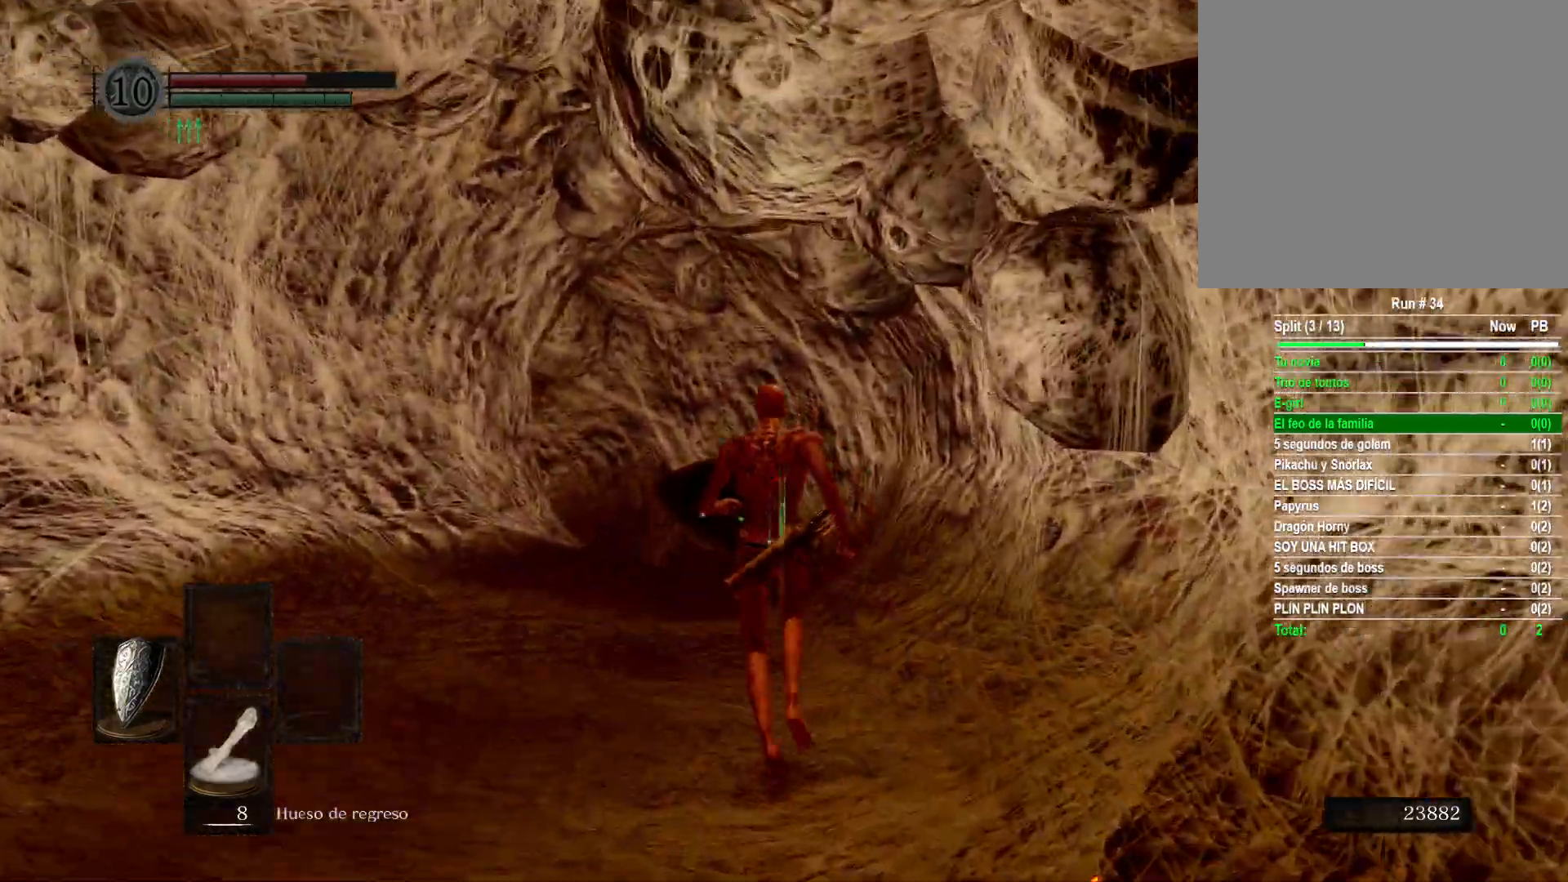
Gameplay with a controller (Xbox layout); each line is a JSON object with the inputs held at the frame after it. "events" lists button and stick changes between this image and that frame as [ms after this image, input, new state], when the widget could be followed in between.
{"buttons": [], "left_stick": "up", "right_stick": "center", "events": []}
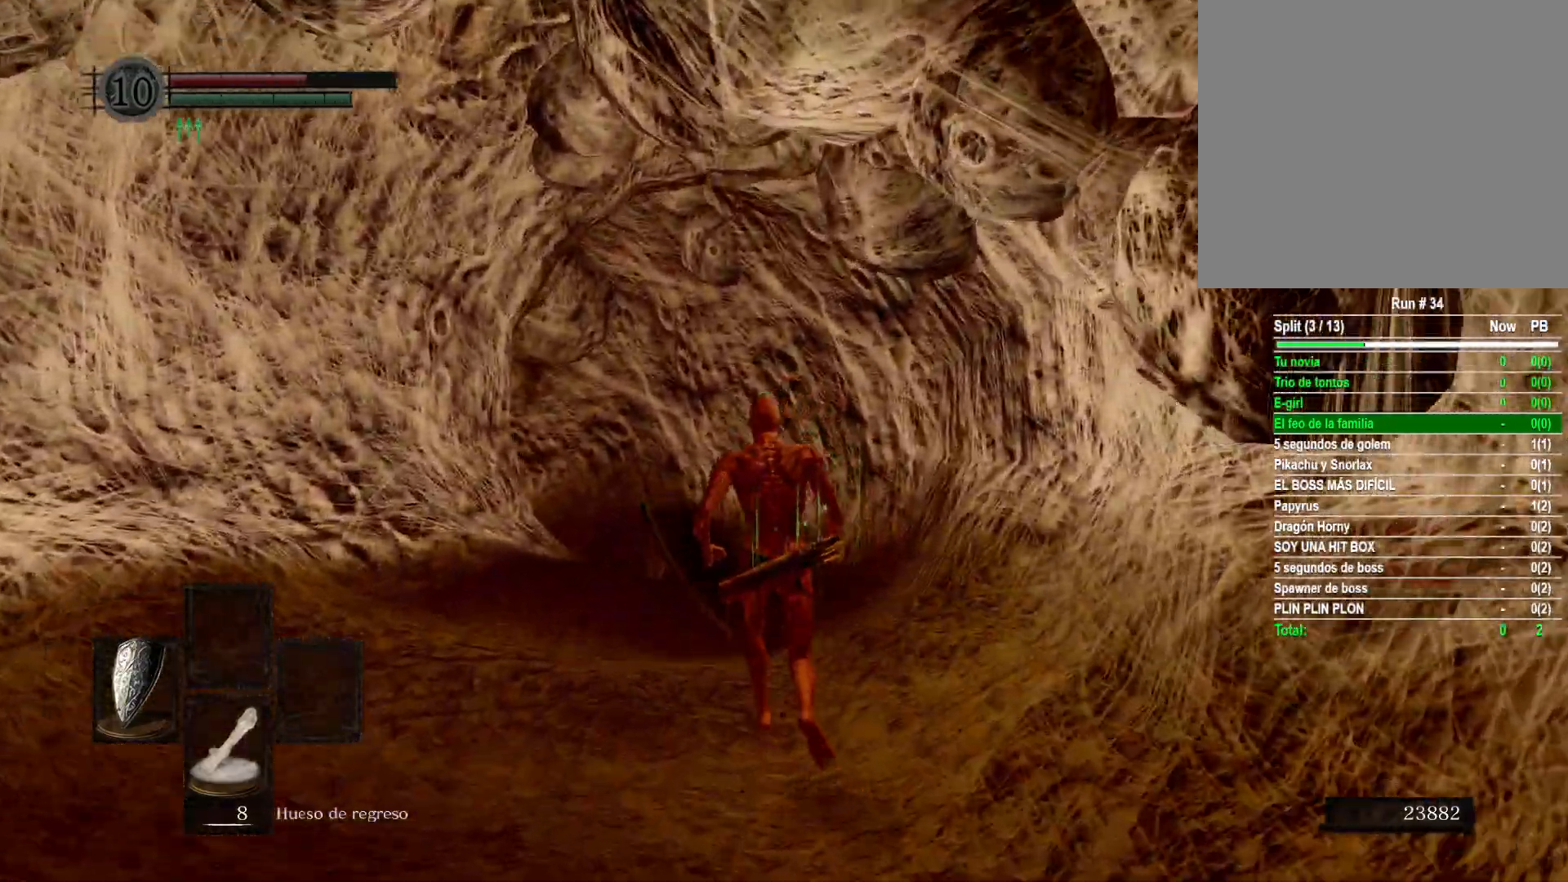
{"buttons": [], "left_stick": "up", "right_stick": "down-left", "events": [[300, "right_stick", "left"], [350, "right_stick", "down-left"]]}
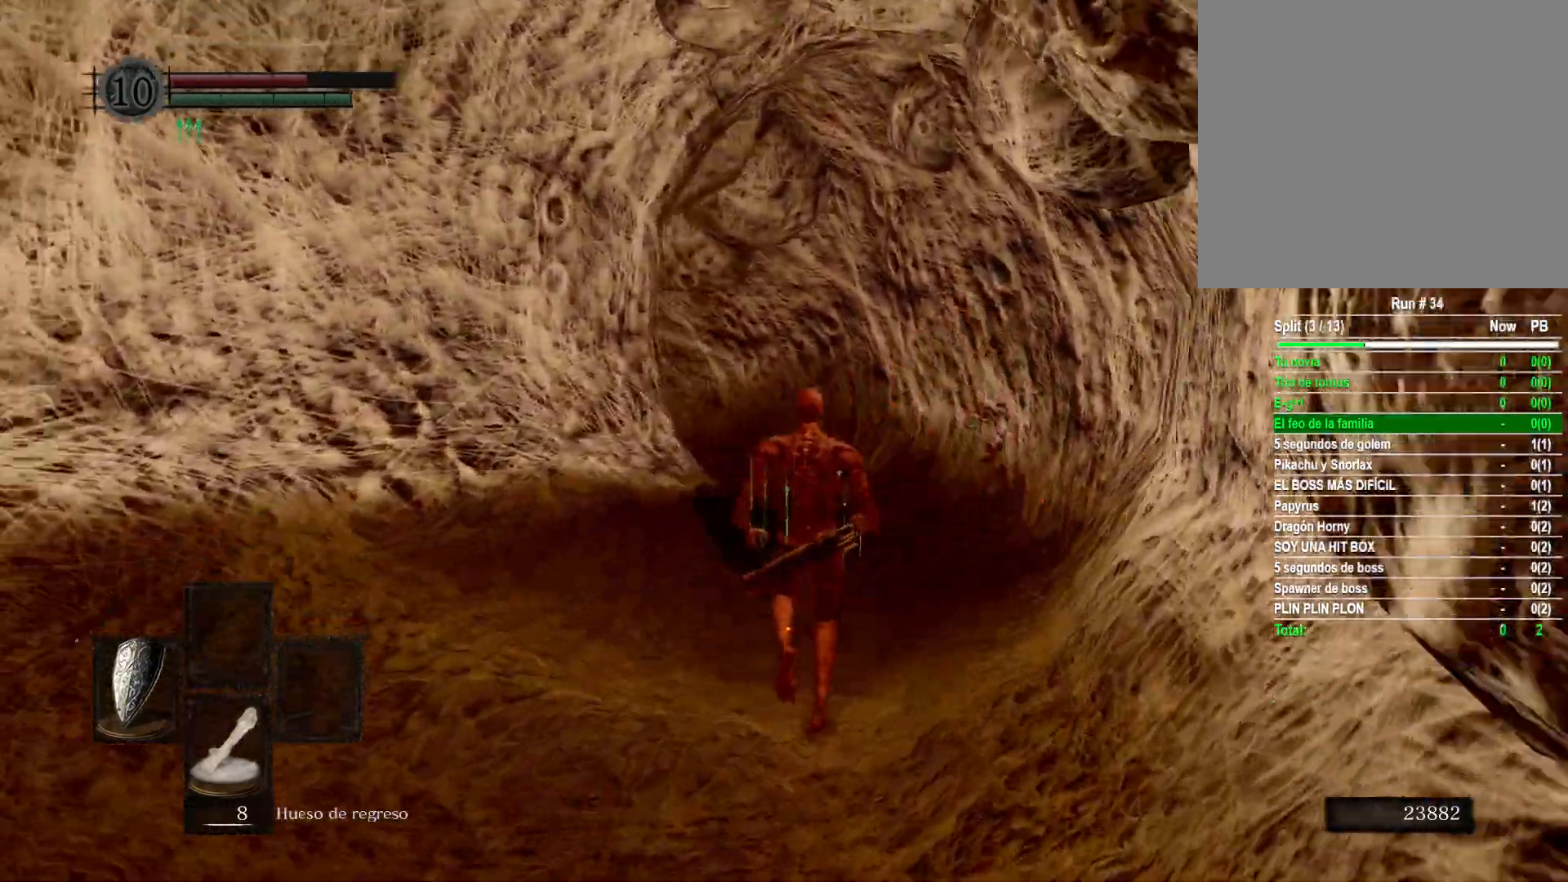
{"buttons": [], "left_stick": "up", "right_stick": "left", "events": [[50, "right_stick", "center"], [317, "right_stick", "left"]]}
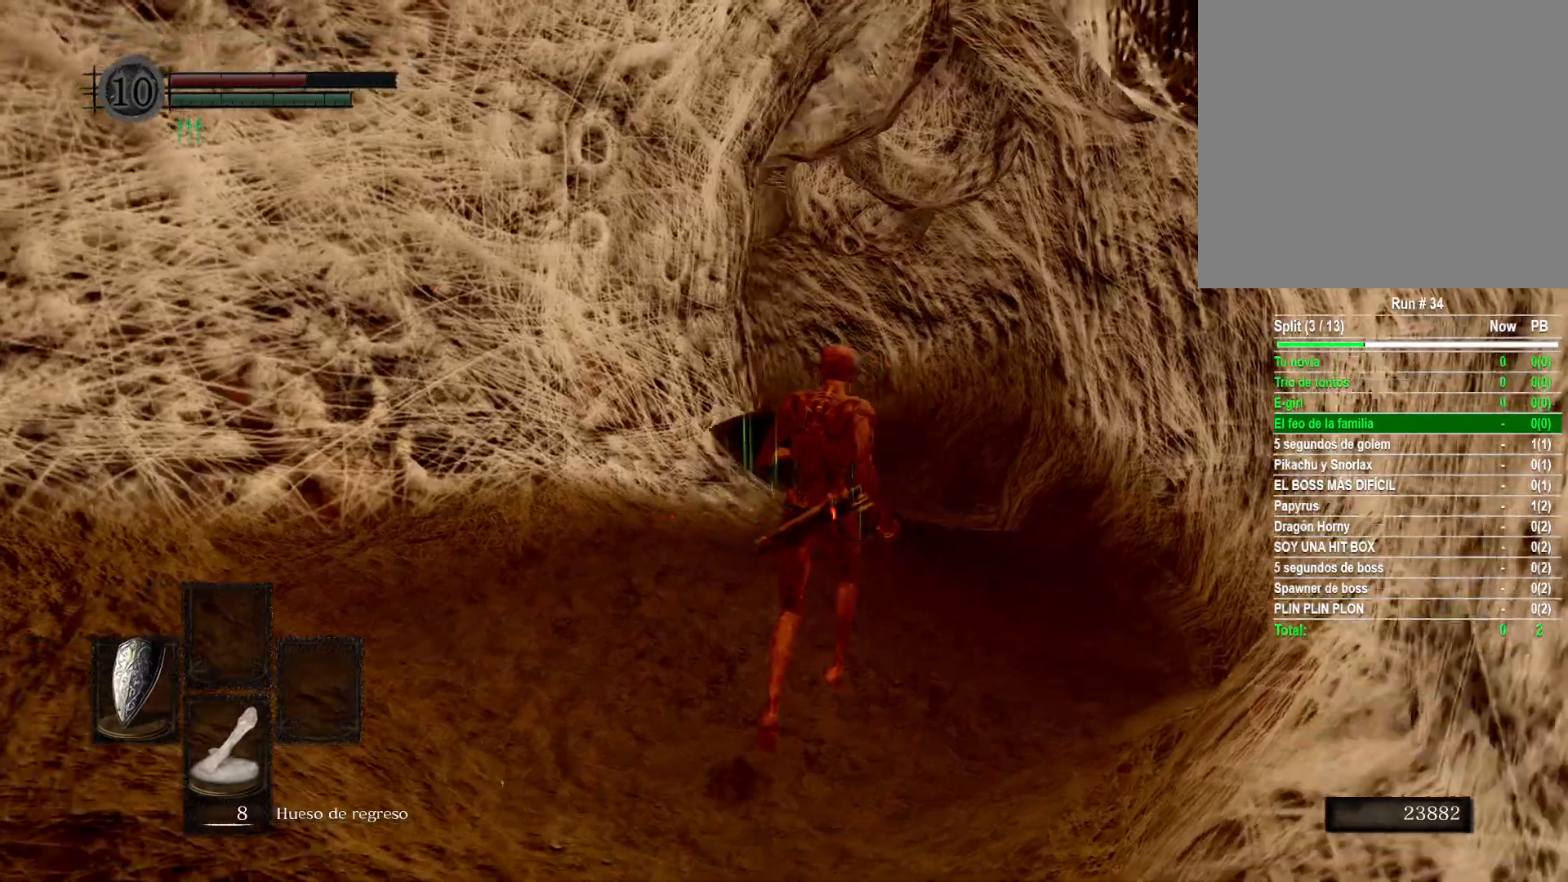
{"buttons": [], "left_stick": "up", "right_stick": "center", "events": [[17, "right_stick", "center"]]}
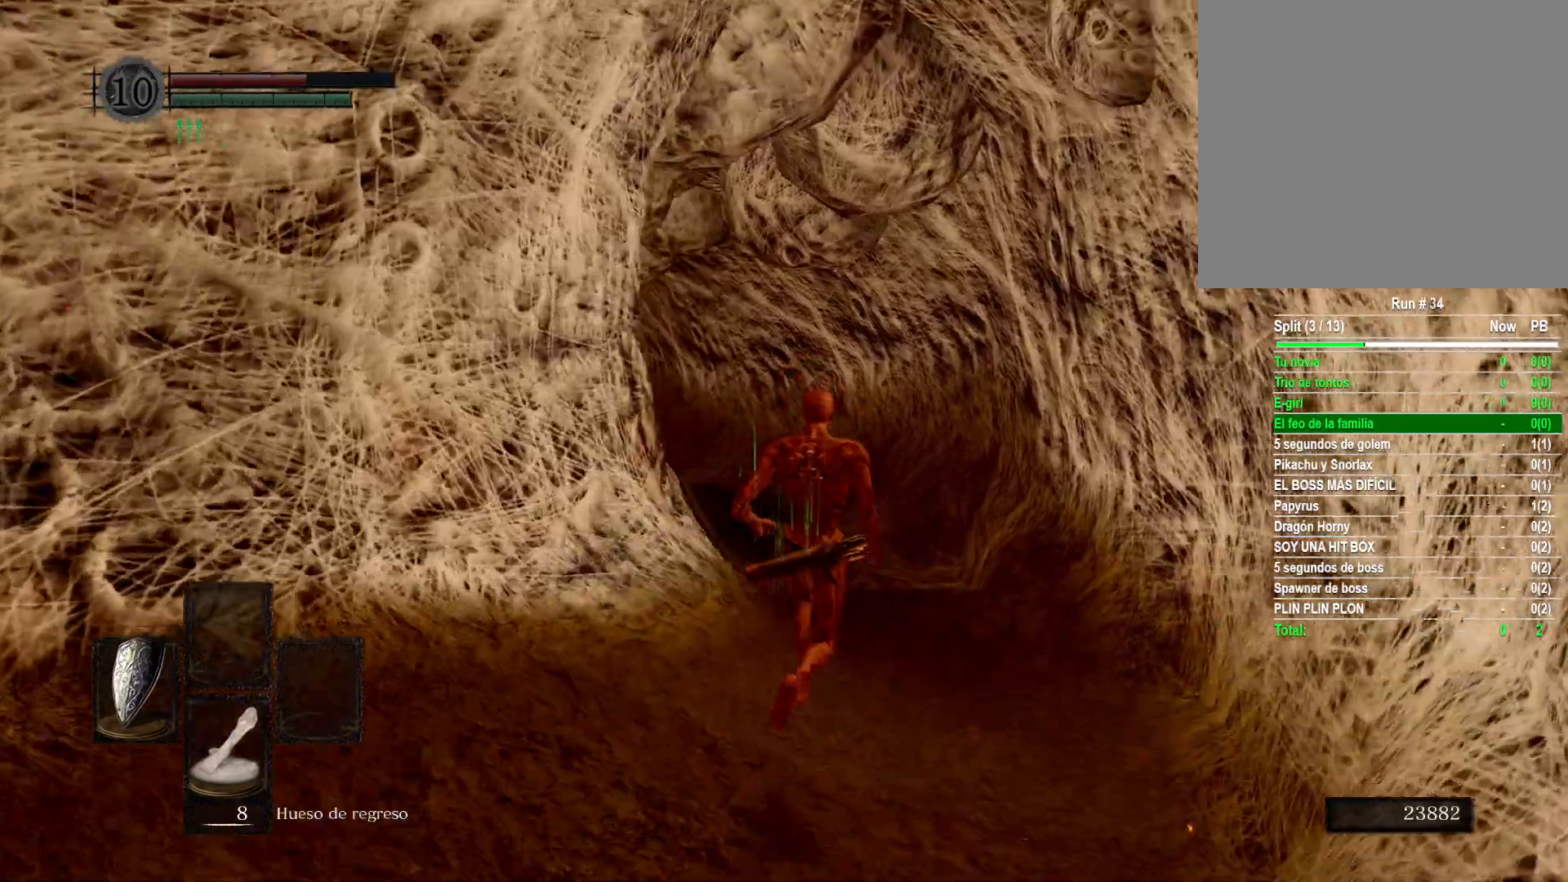
{"buttons": [], "left_stick": "up", "right_stick": "left", "events": [[83, "right_stick", "left"], [267, "right_stick", "center"], [450, "right_stick", "left"]]}
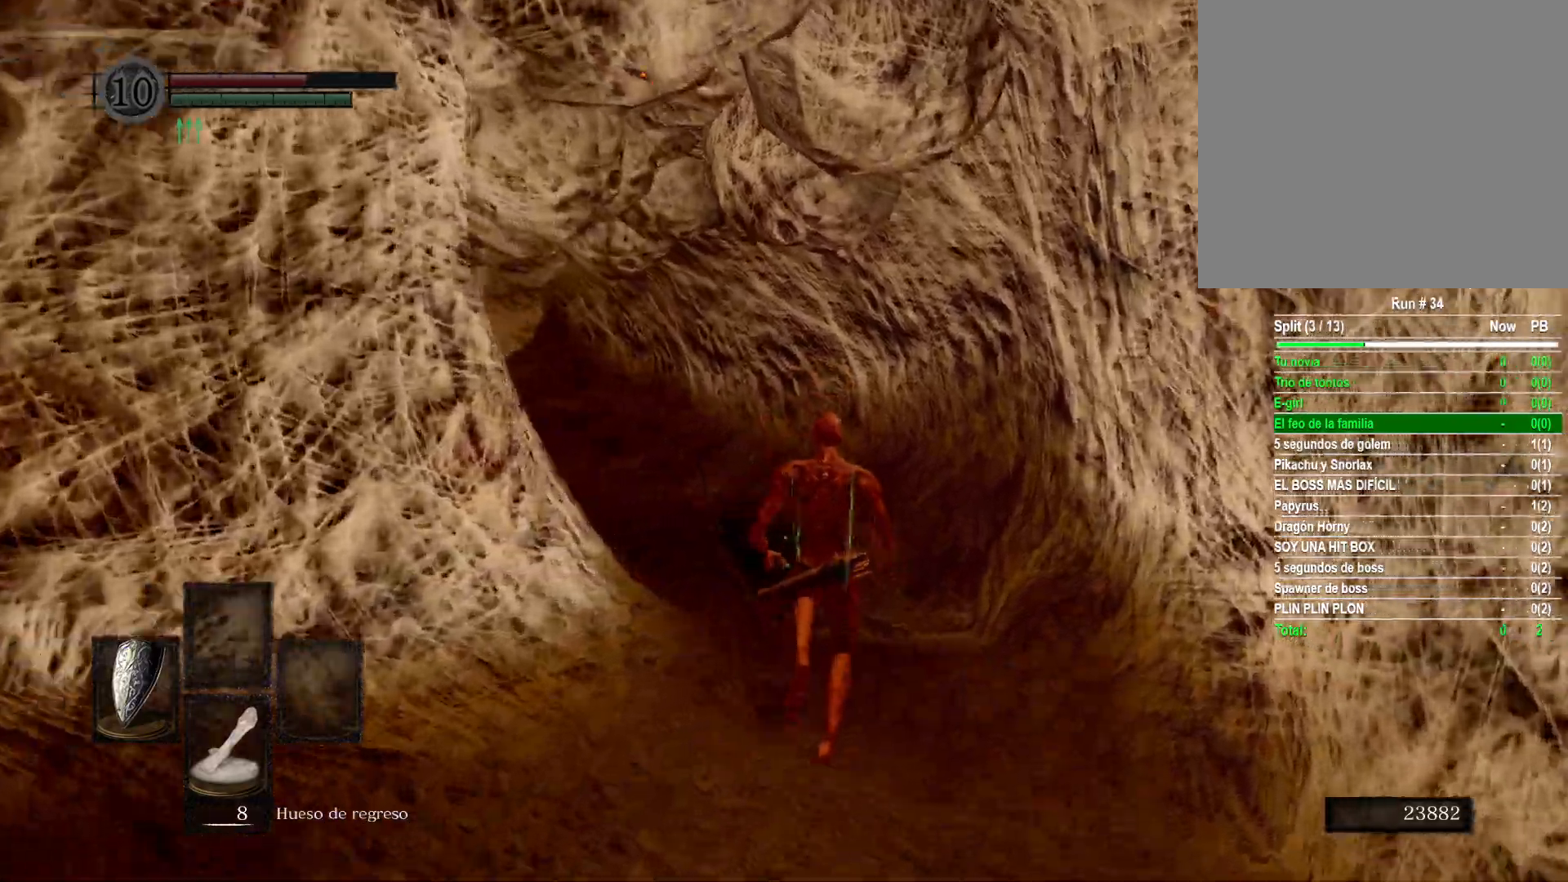
{"buttons": ["B"], "left_stick": "up", "right_stick": "center", "events": [[217, "right_stick", "center"], [383, "B", "down"]]}
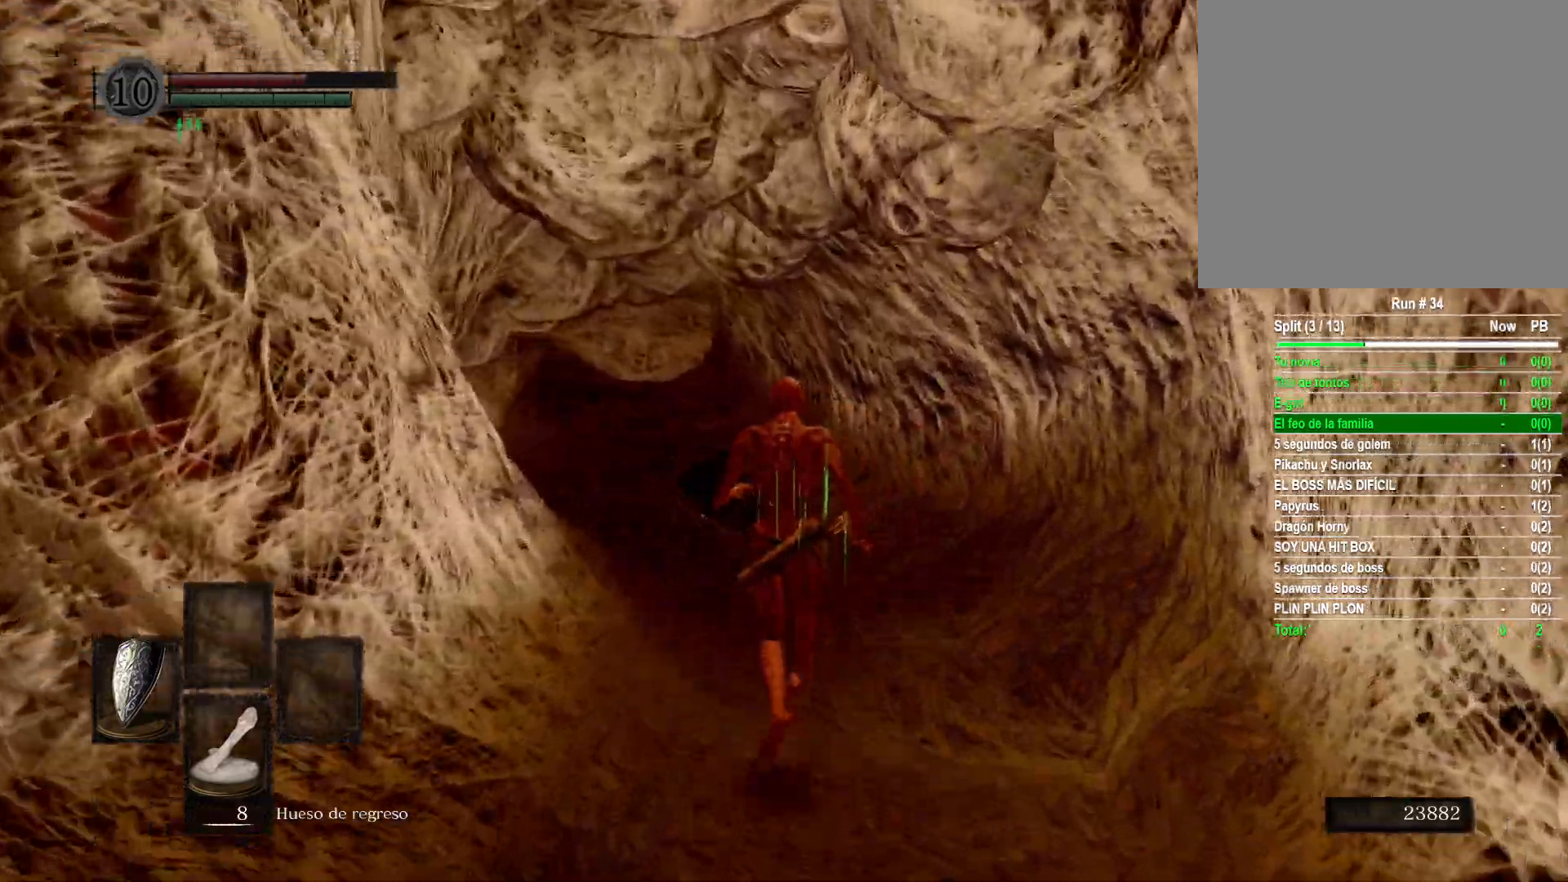
{"buttons": ["B"], "left_stick": "up", "right_stick": "center", "events": []}
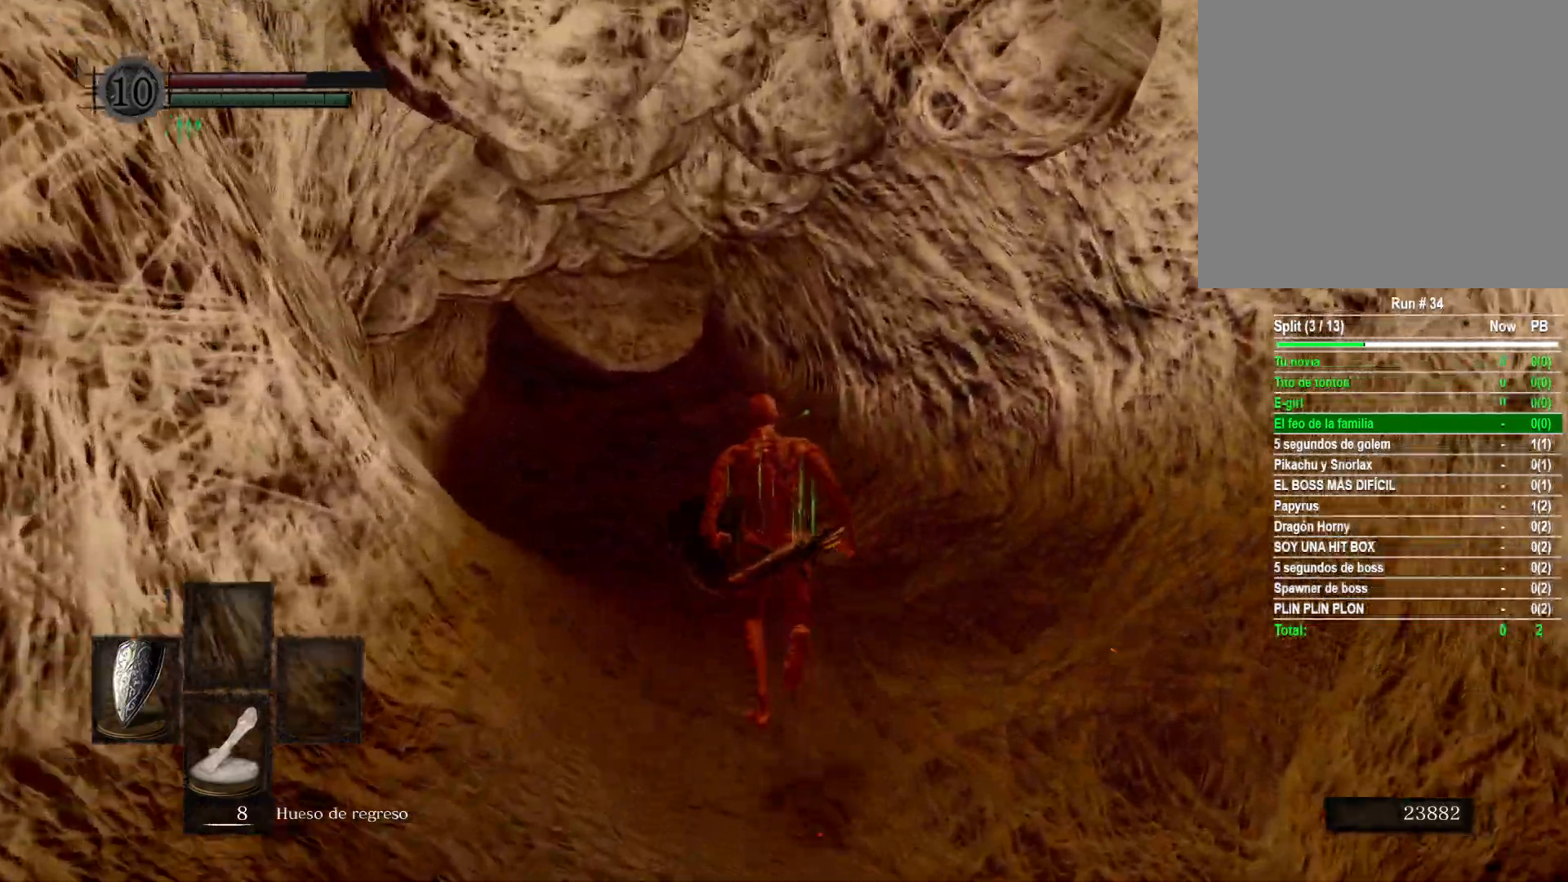
{"buttons": ["B"], "left_stick": "up", "right_stick": "center", "events": []}
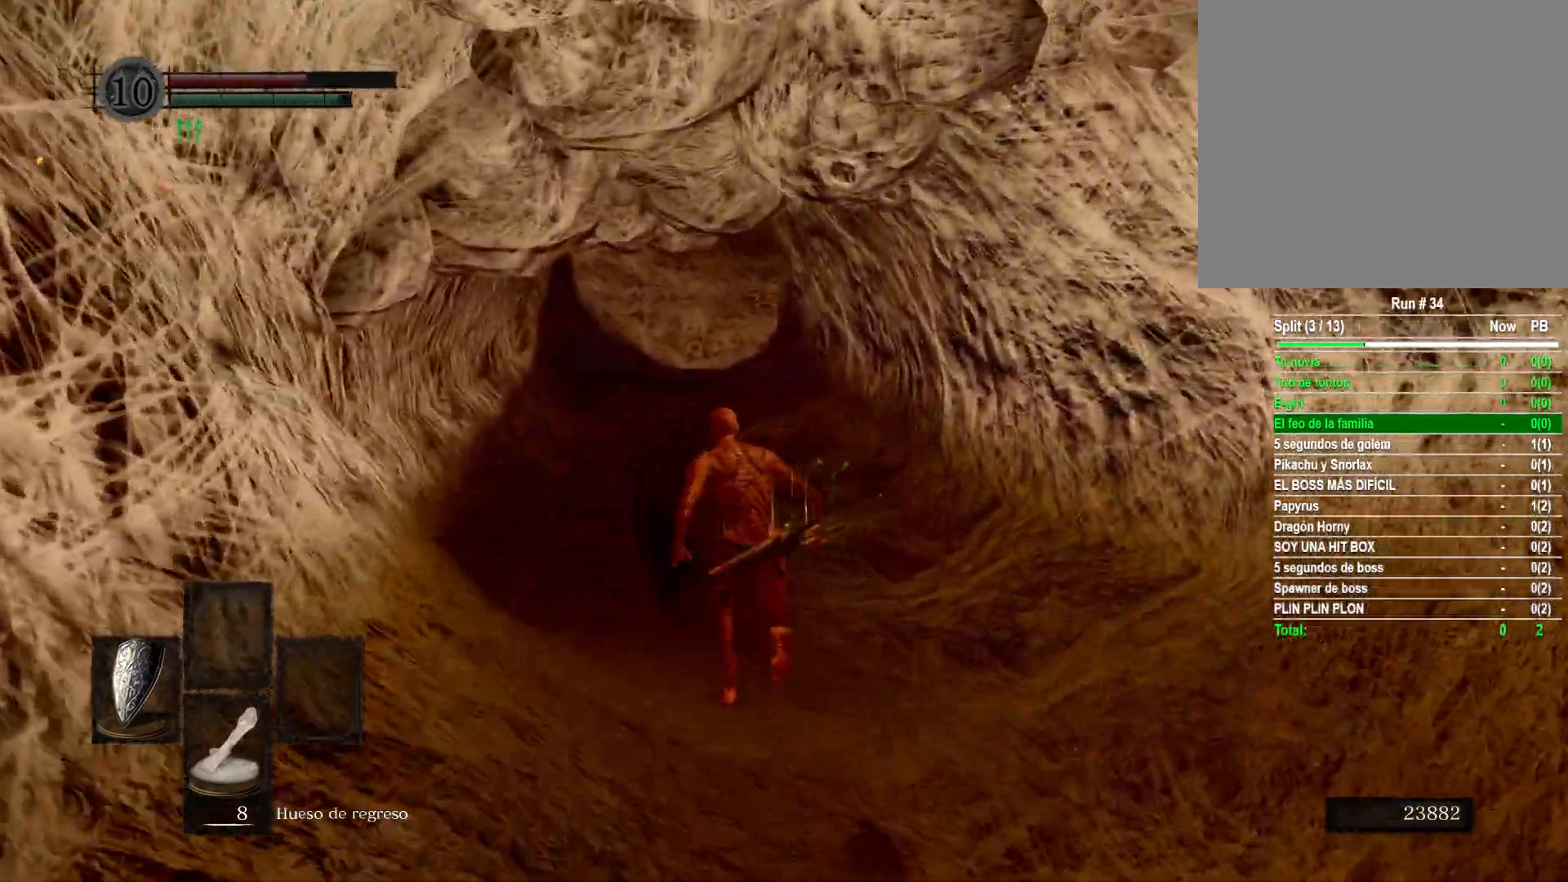
{"buttons": ["B"], "left_stick": "up", "right_stick": "center", "events": []}
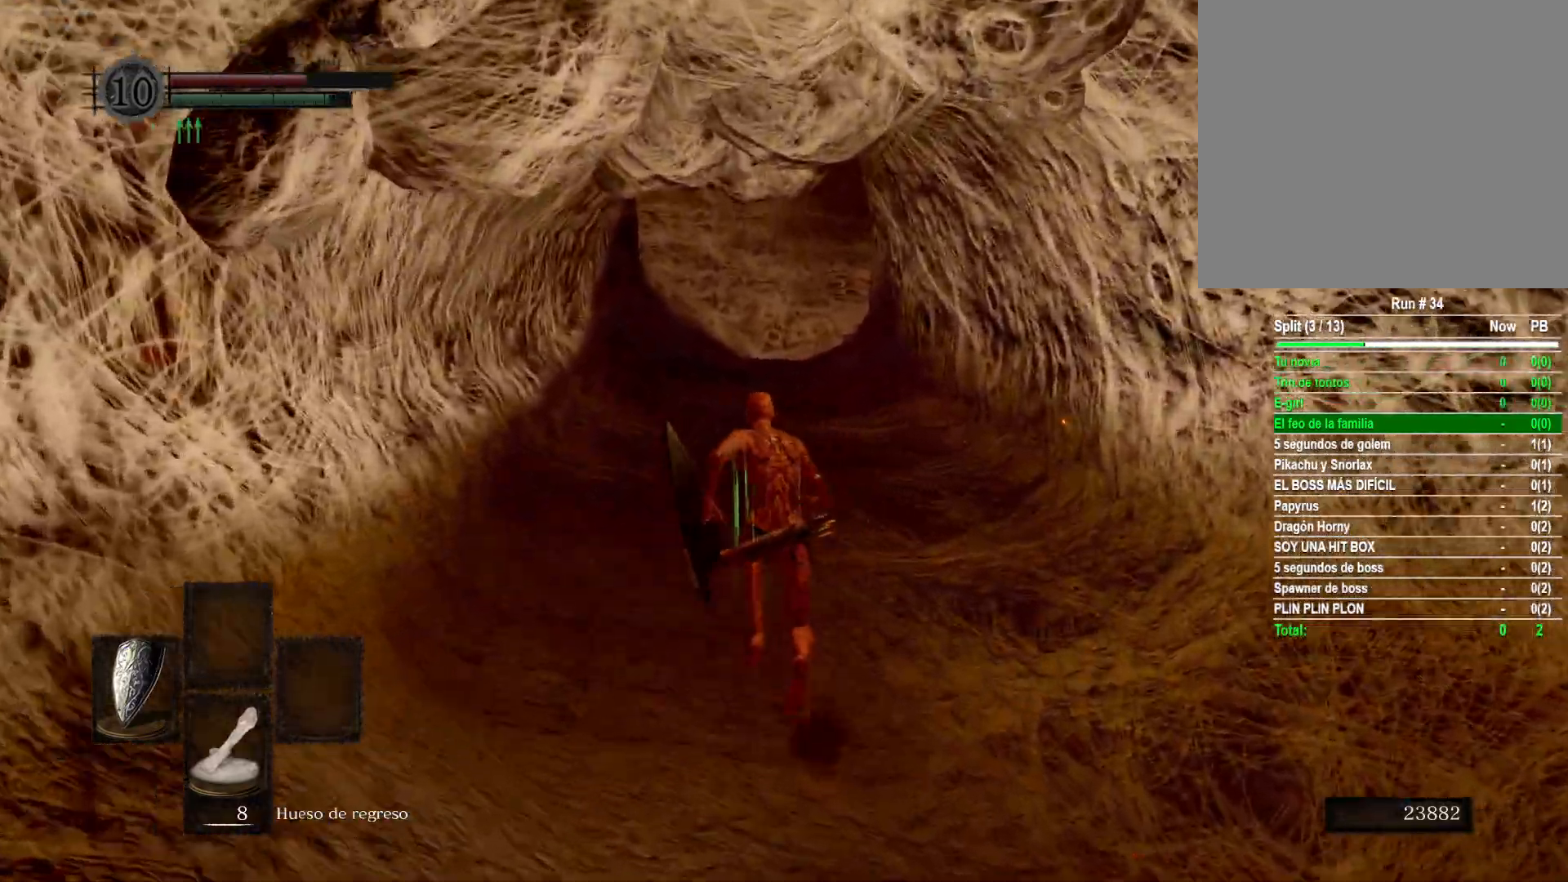
{"buttons": ["B"], "left_stick": "up", "right_stick": "center", "events": []}
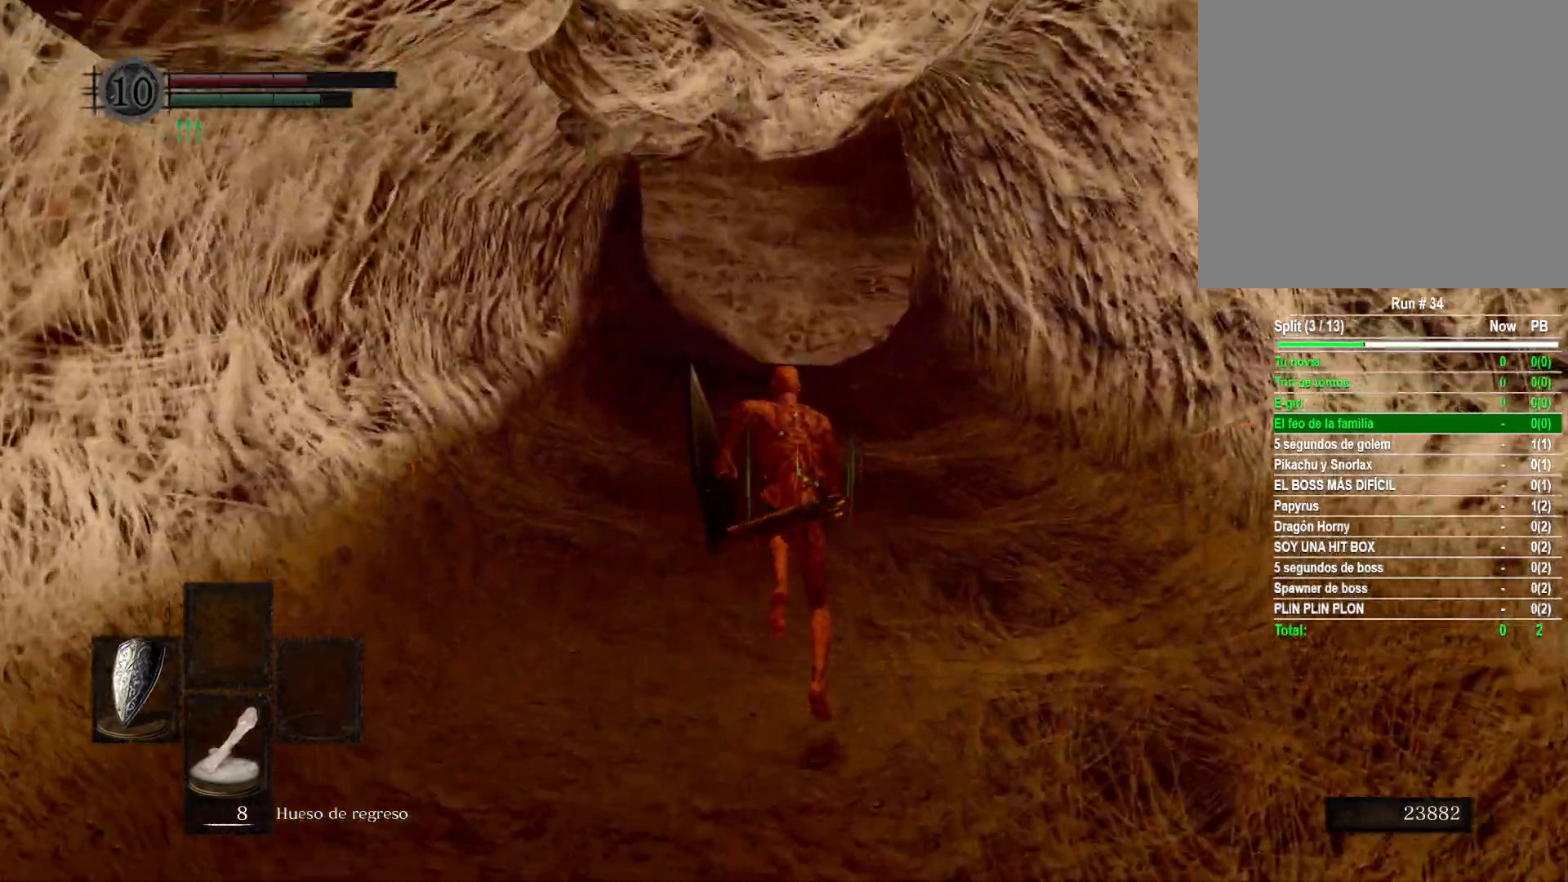
{"buttons": ["B"], "left_stick": "up", "right_stick": "center", "events": []}
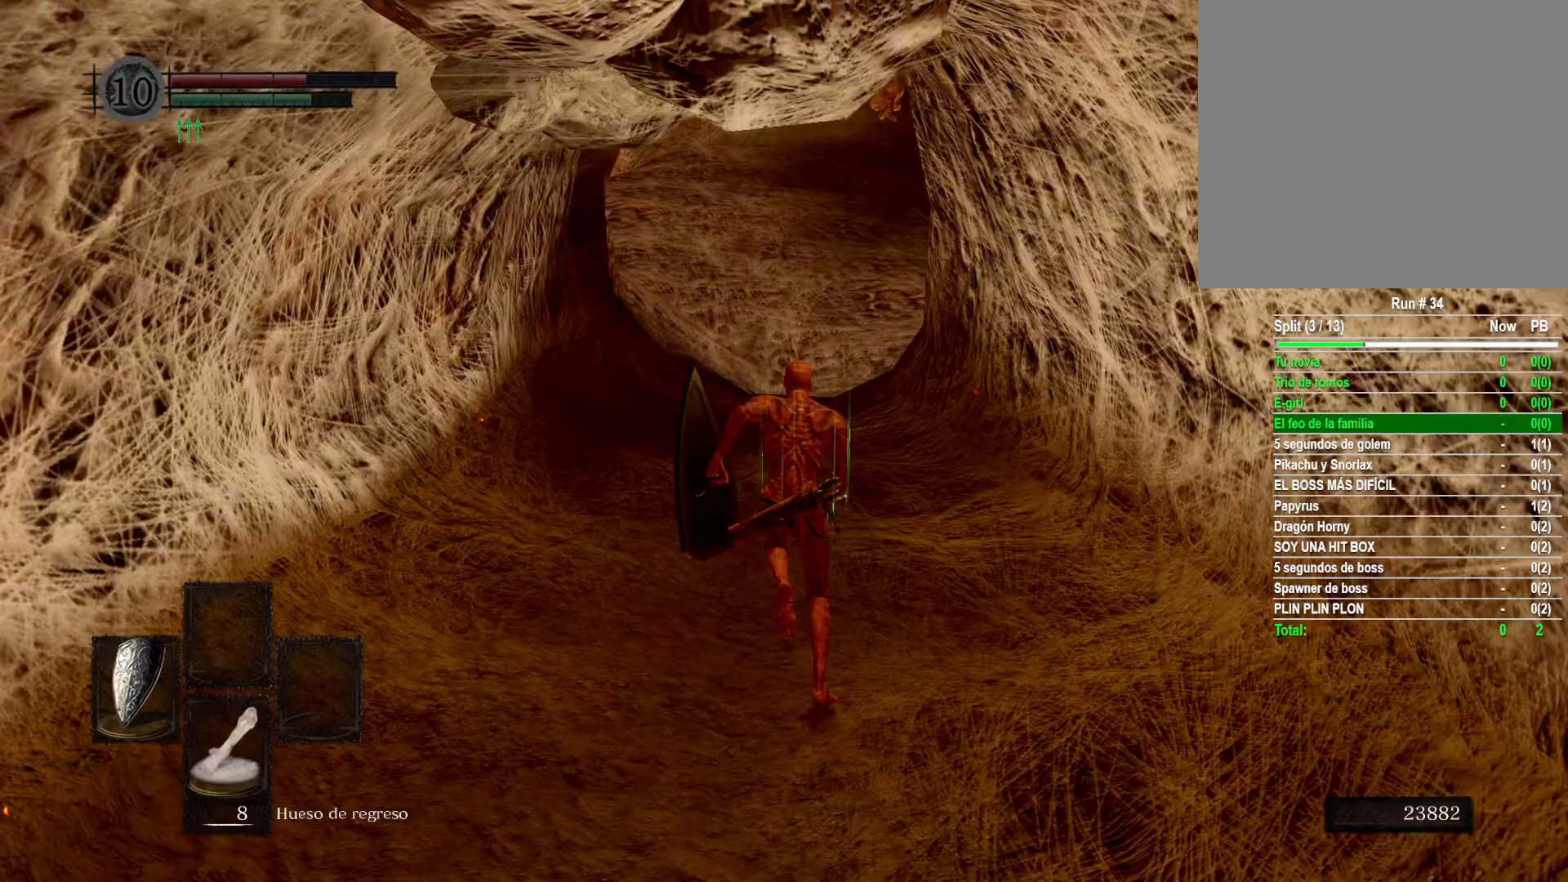
{"buttons": ["B"], "left_stick": "up", "right_stick": "center", "events": []}
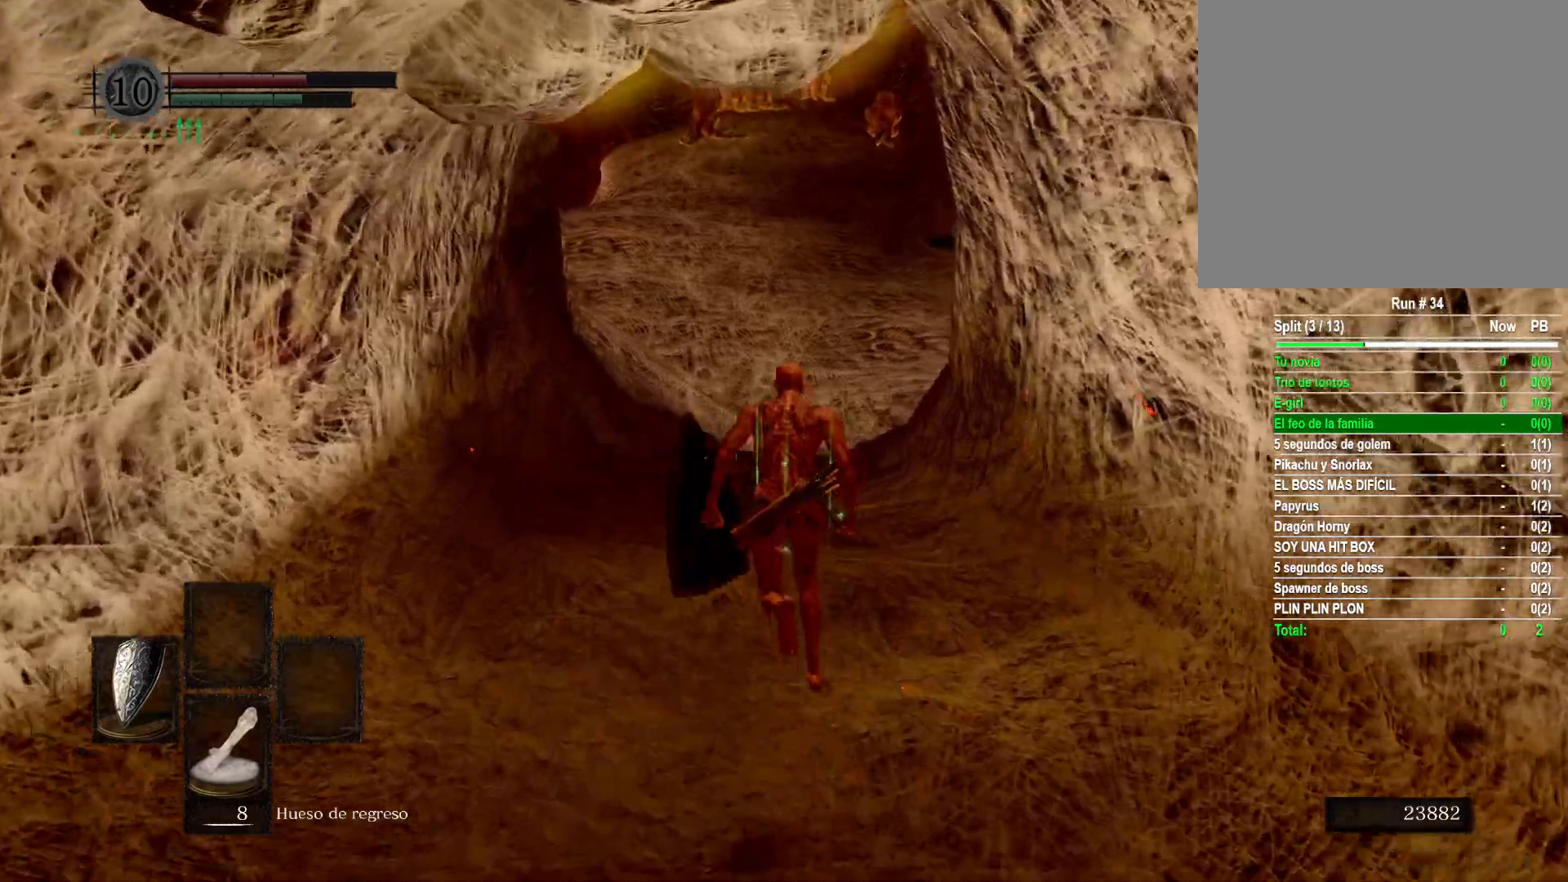
{"buttons": [], "left_stick": "up", "right_stick": "center", "events": [[150, "B", "up"]]}
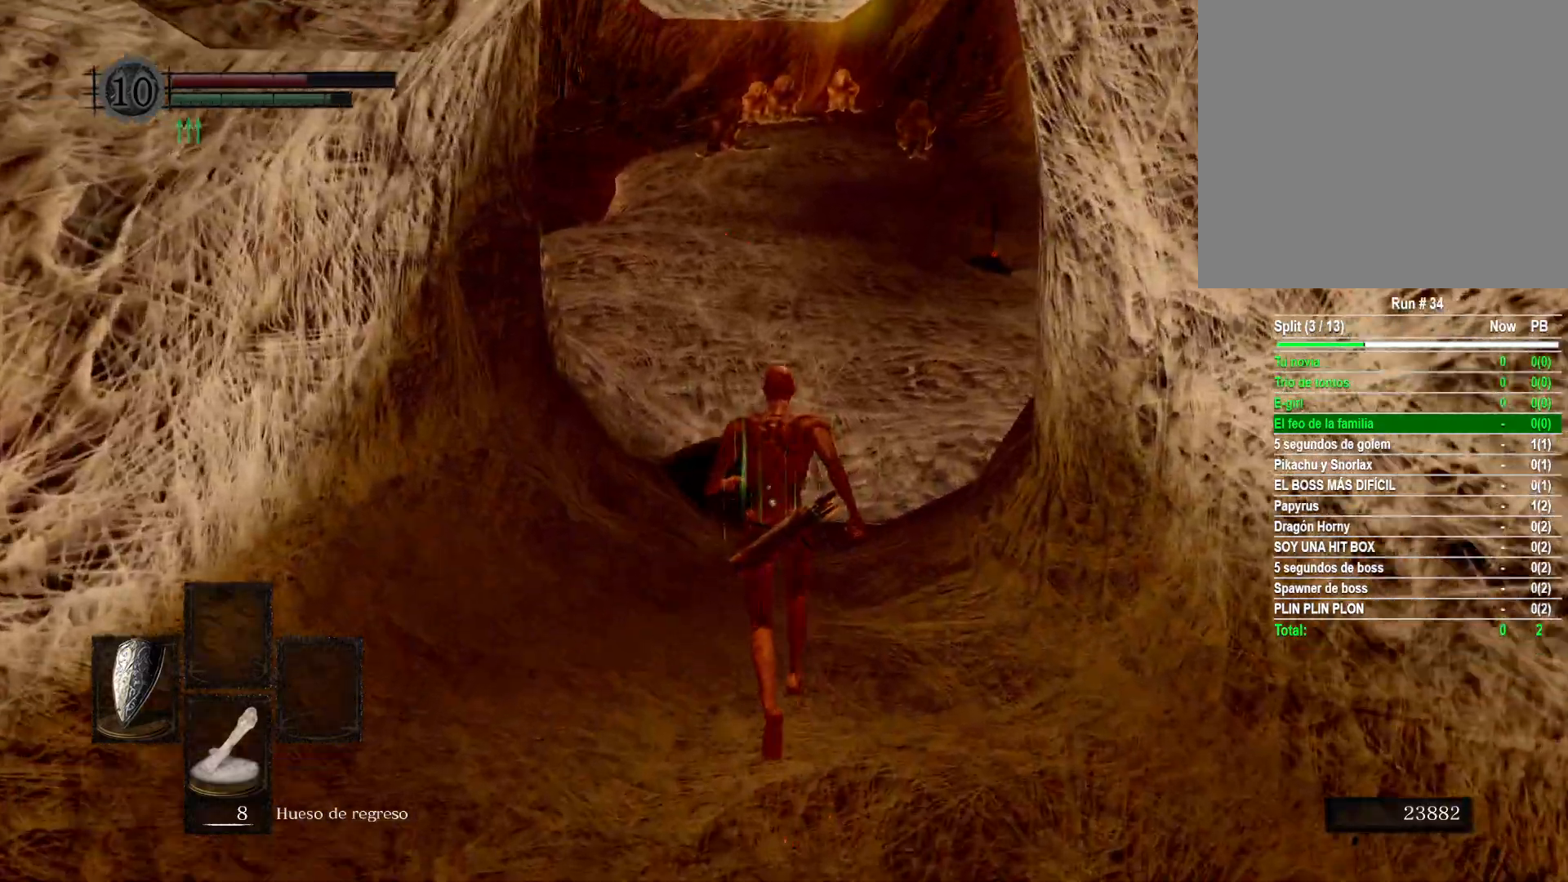
{"buttons": [], "left_stick": "up", "right_stick": "center", "events": []}
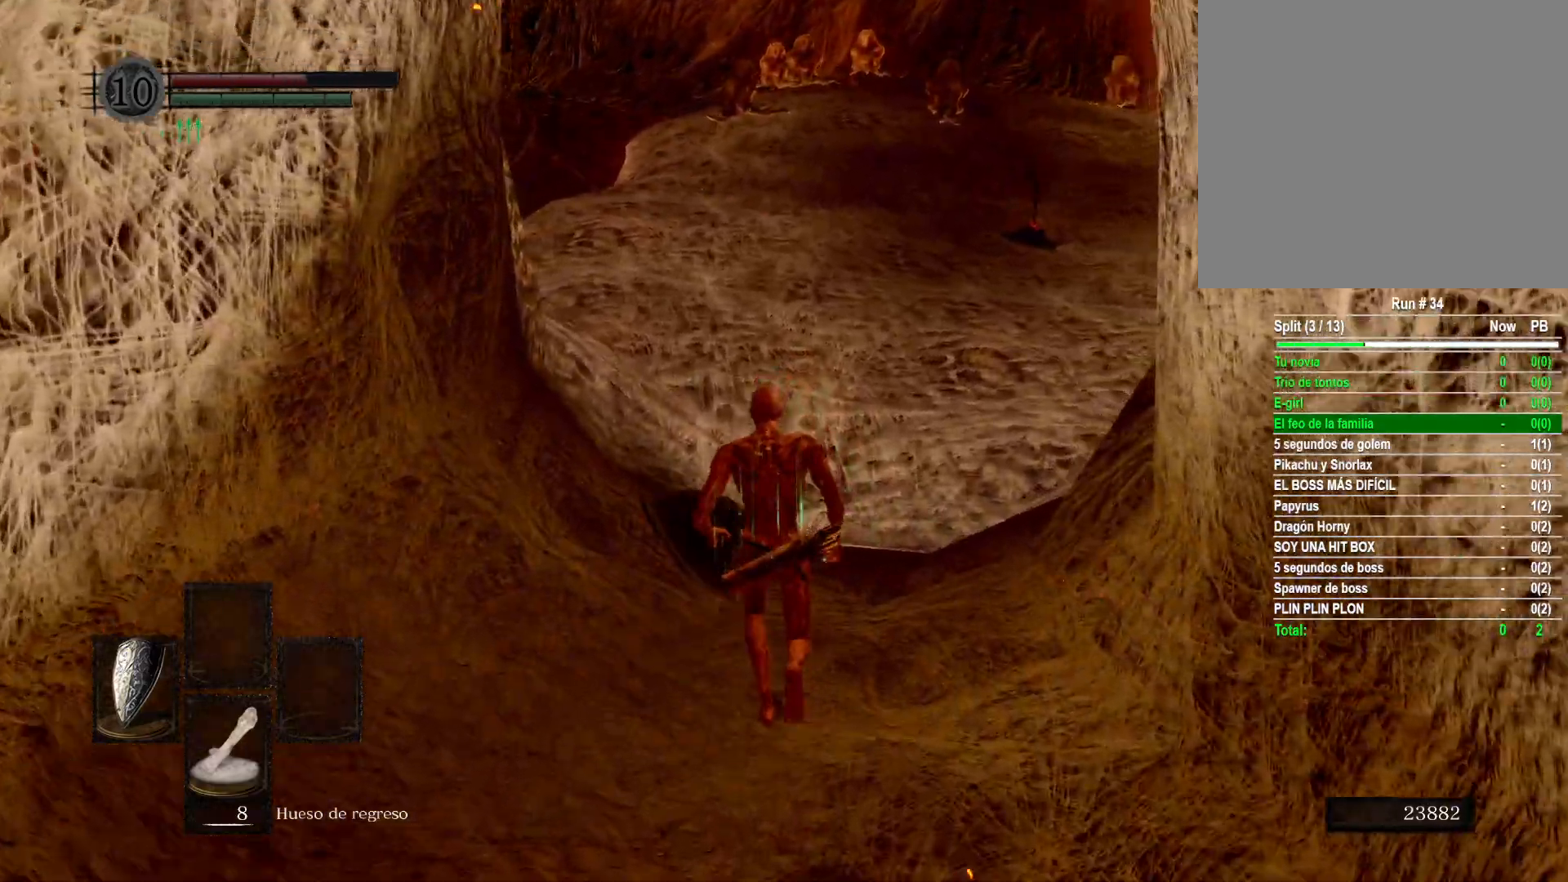
{"buttons": [], "left_stick": "up", "right_stick": "center", "events": []}
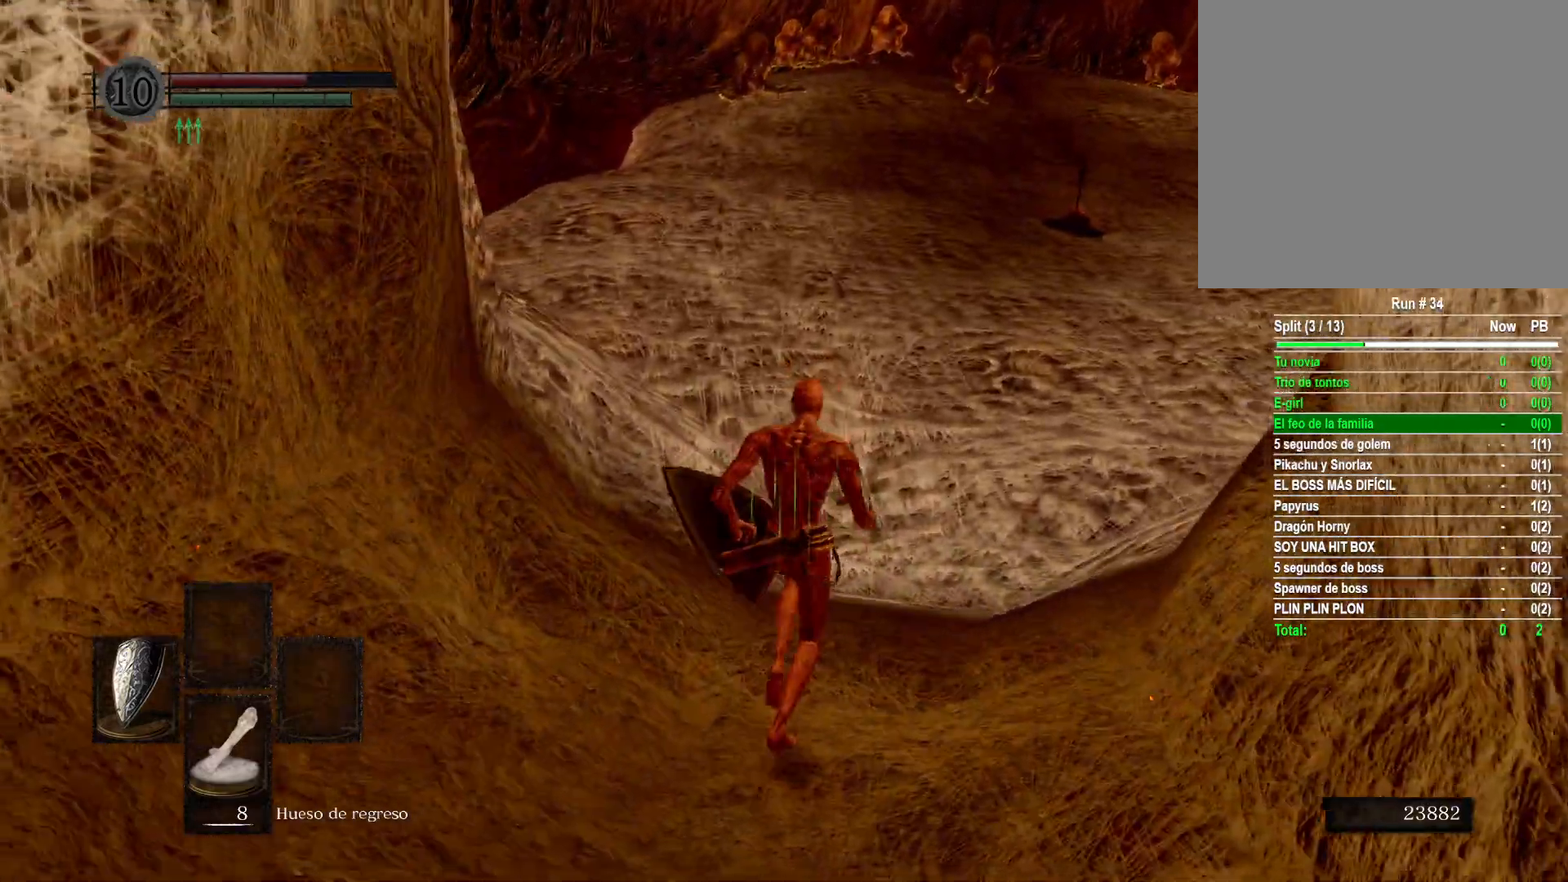
{"buttons": [], "left_stick": "up", "right_stick": "center", "events": []}
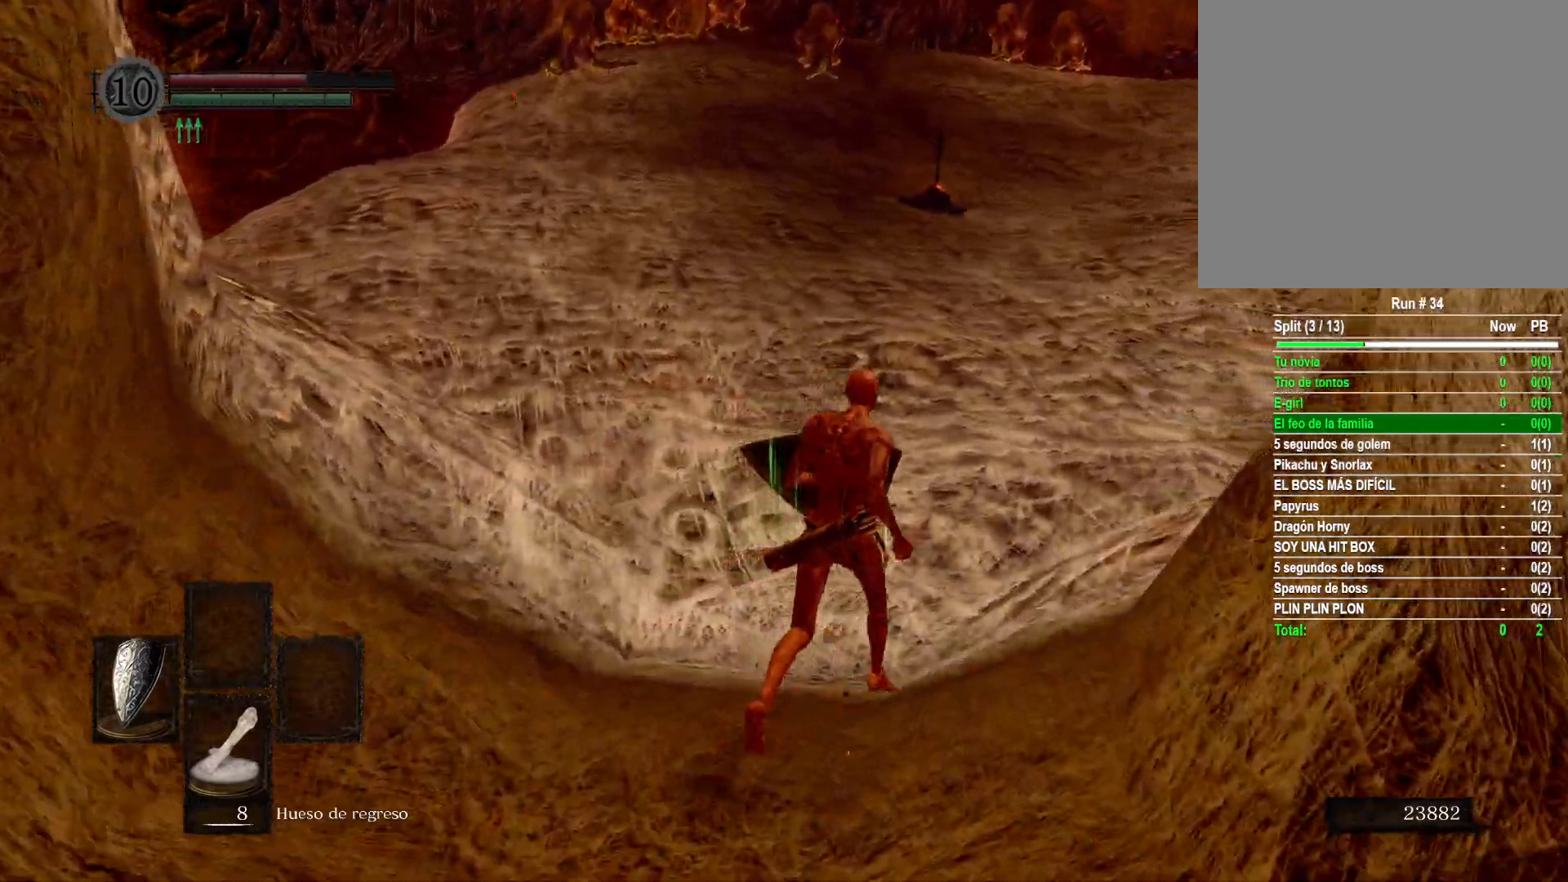
{"buttons": [], "left_stick": "up", "right_stick": "center", "events": []}
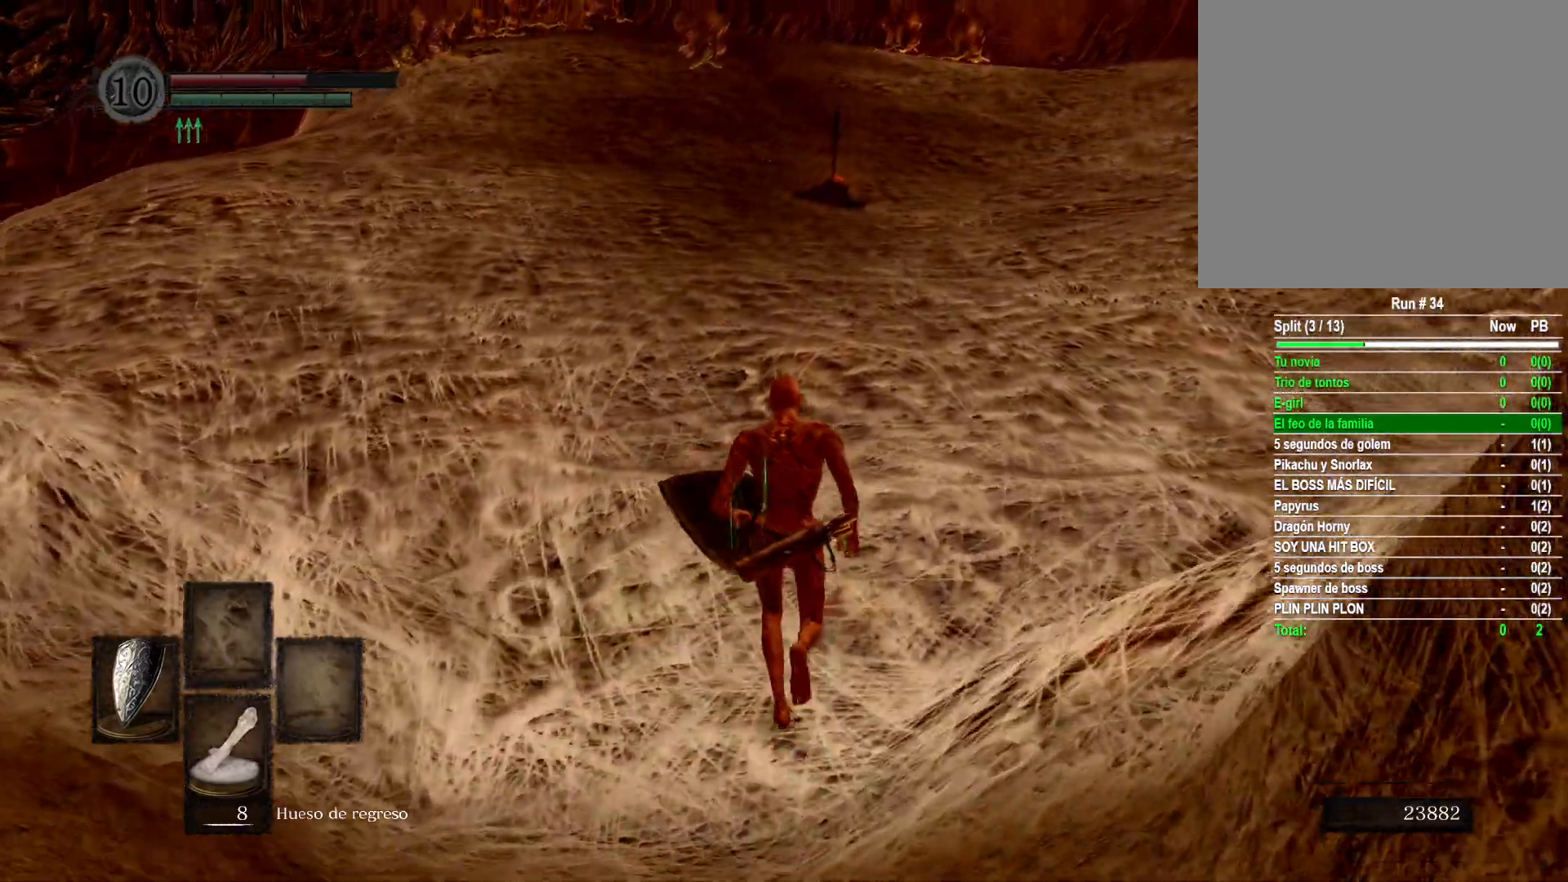
{"buttons": [], "left_stick": "up", "right_stick": "center", "events": []}
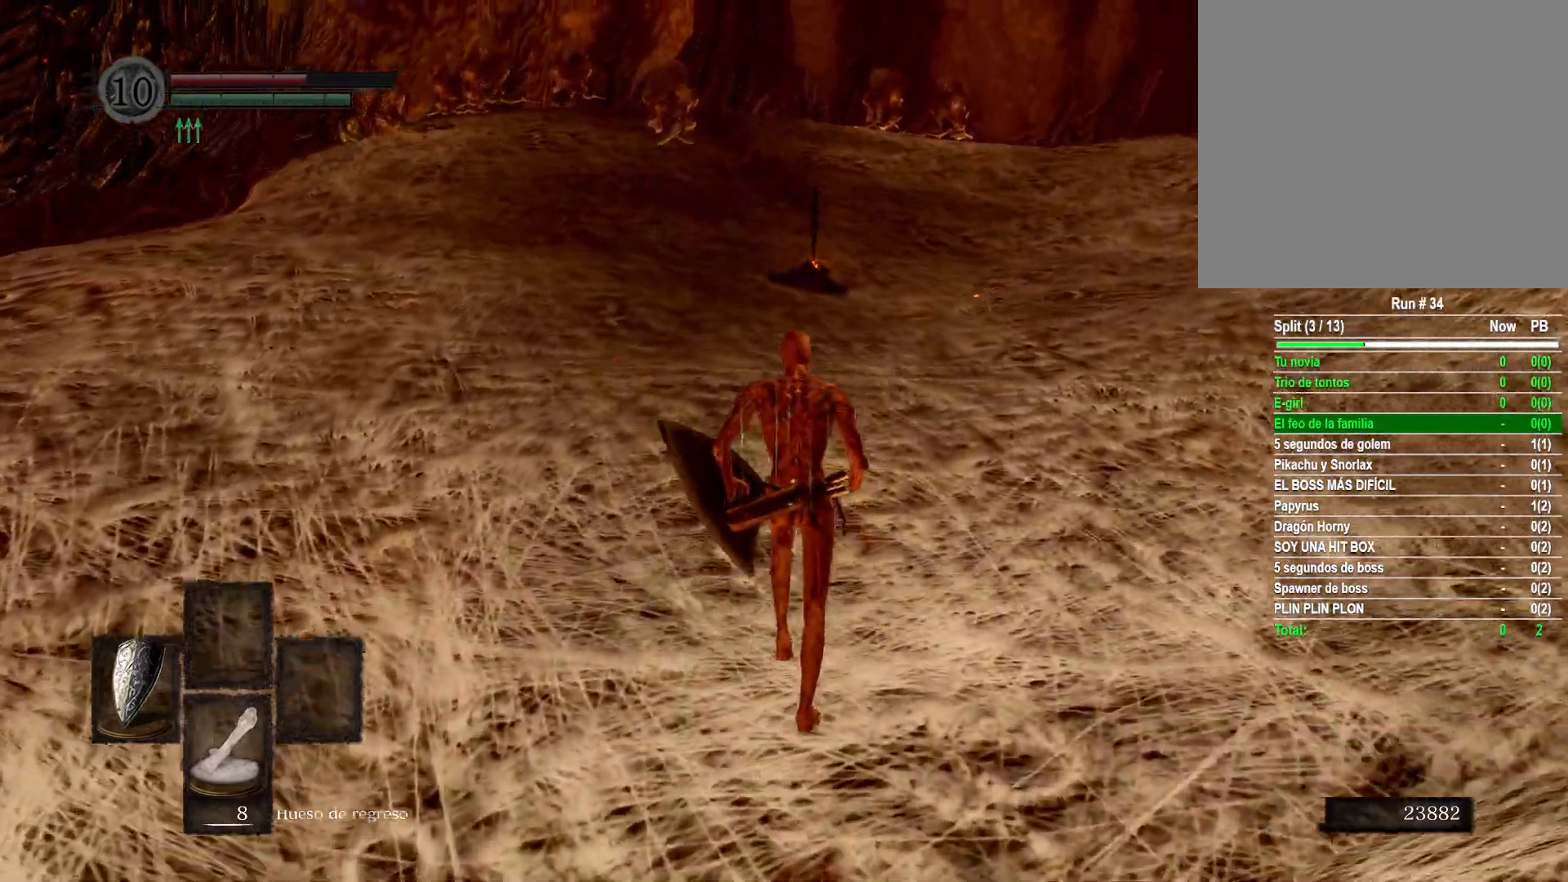
{"buttons": [], "left_stick": "up", "right_stick": "left", "events": [[467, "right_stick", "left"]]}
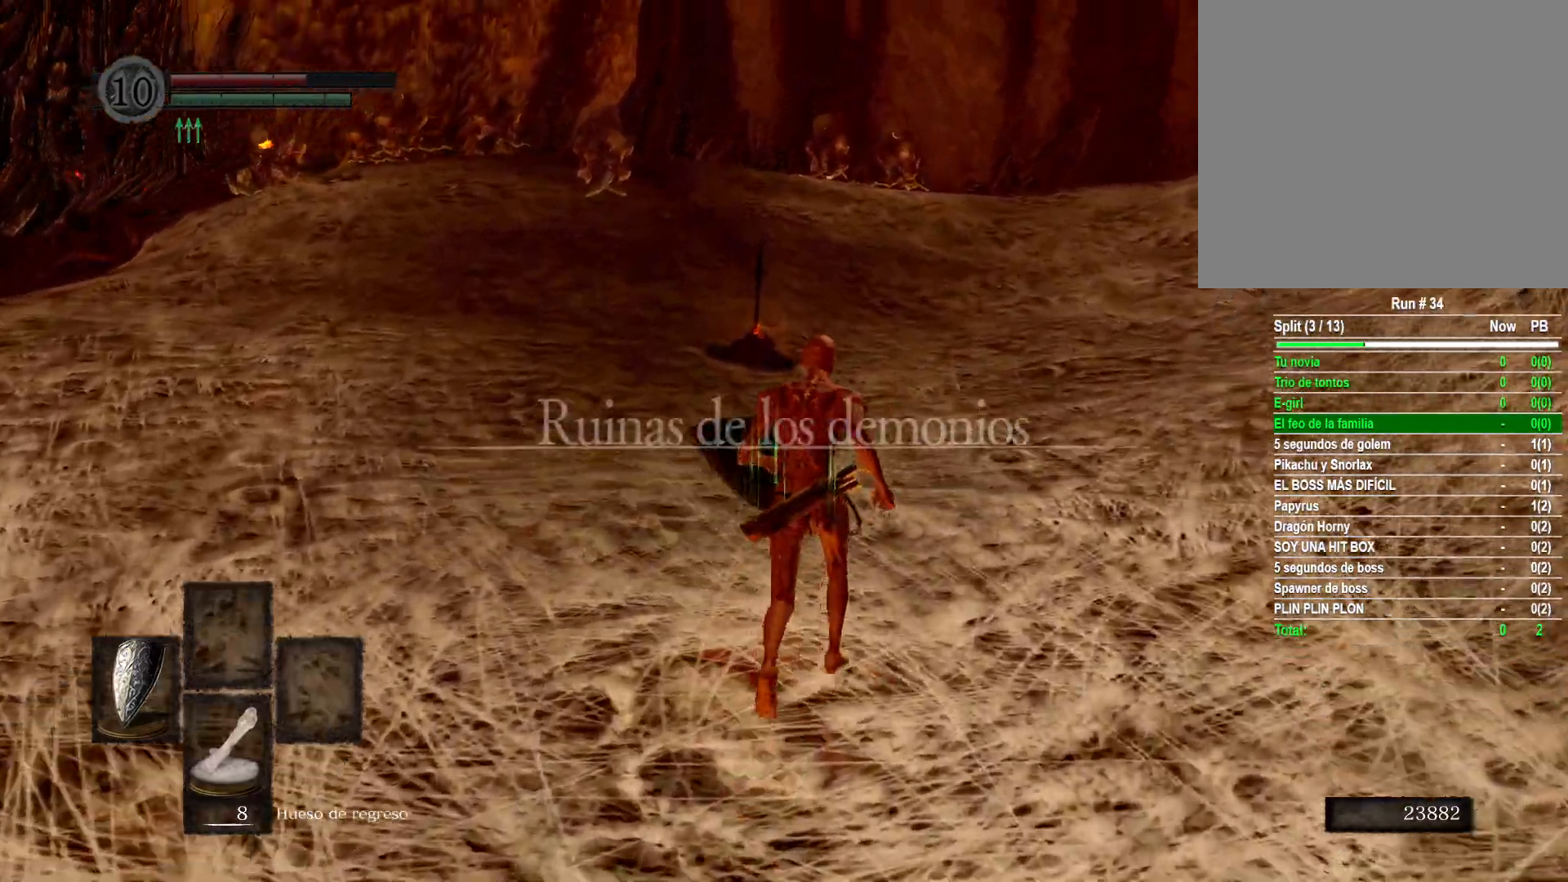
{"buttons": ["B"], "left_stick": "up", "right_stick": "center", "events": [[217, "right_stick", "center"], [433, "B", "down"]]}
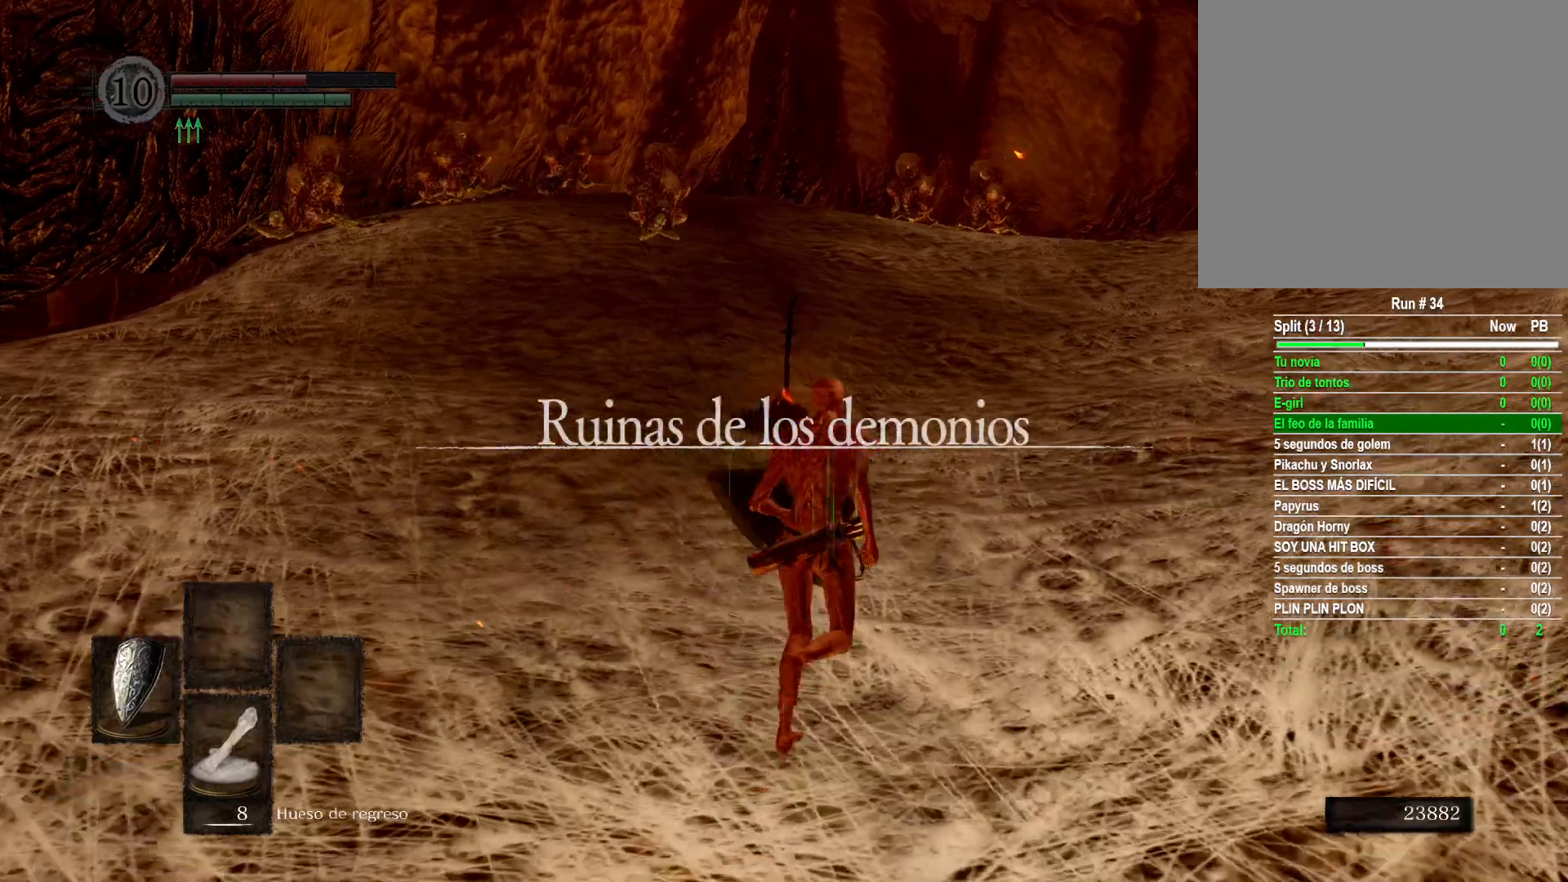
{"buttons": ["B"], "left_stick": "up", "right_stick": "center", "events": []}
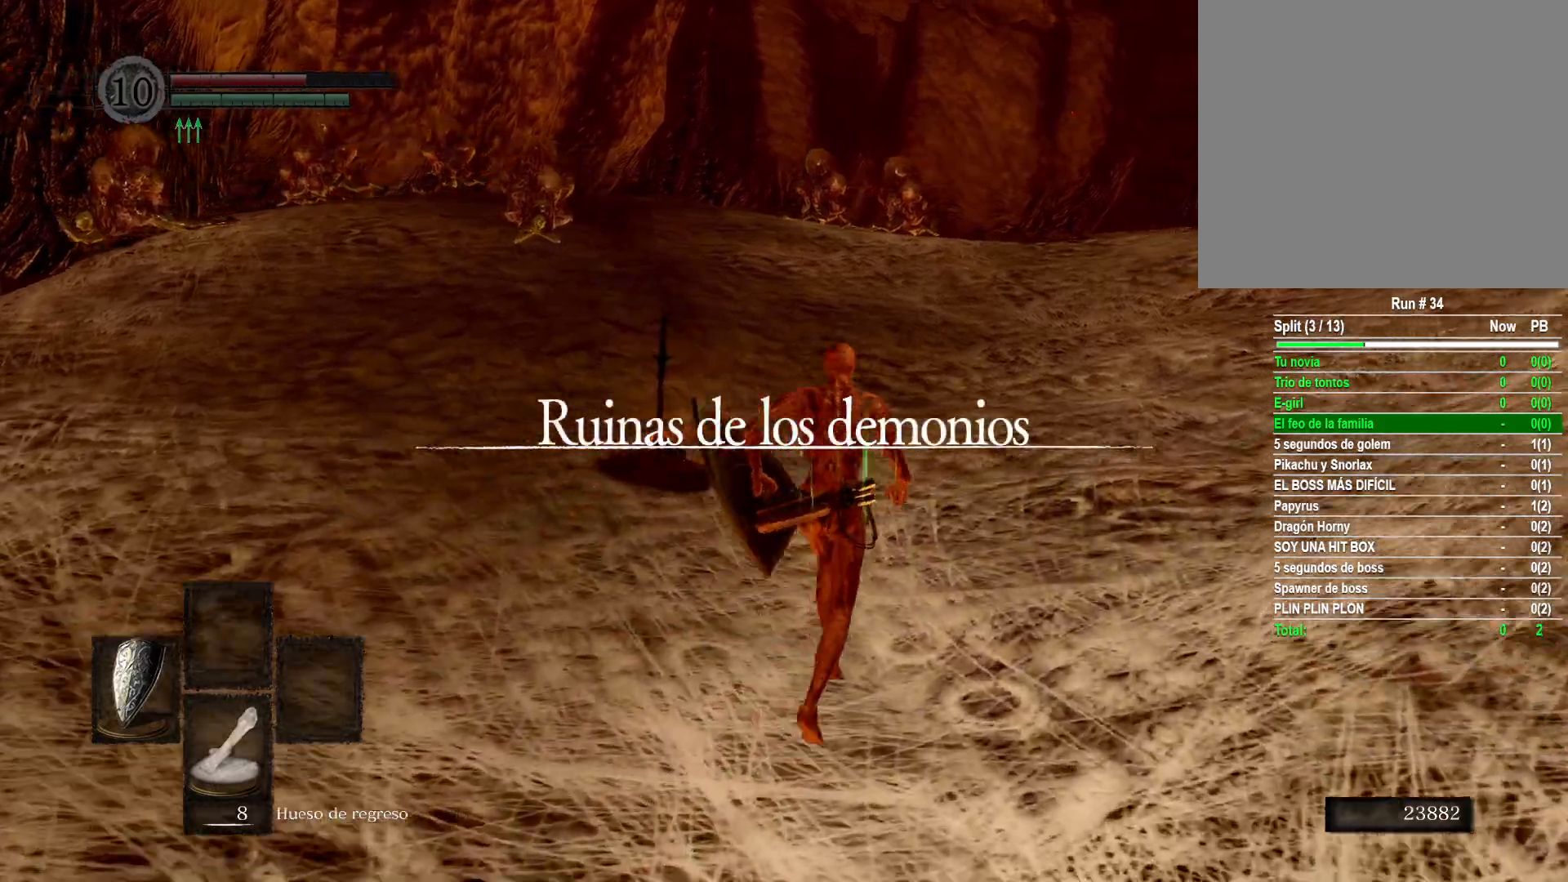
{"buttons": ["B"], "left_stick": "up", "right_stick": "center", "events": []}
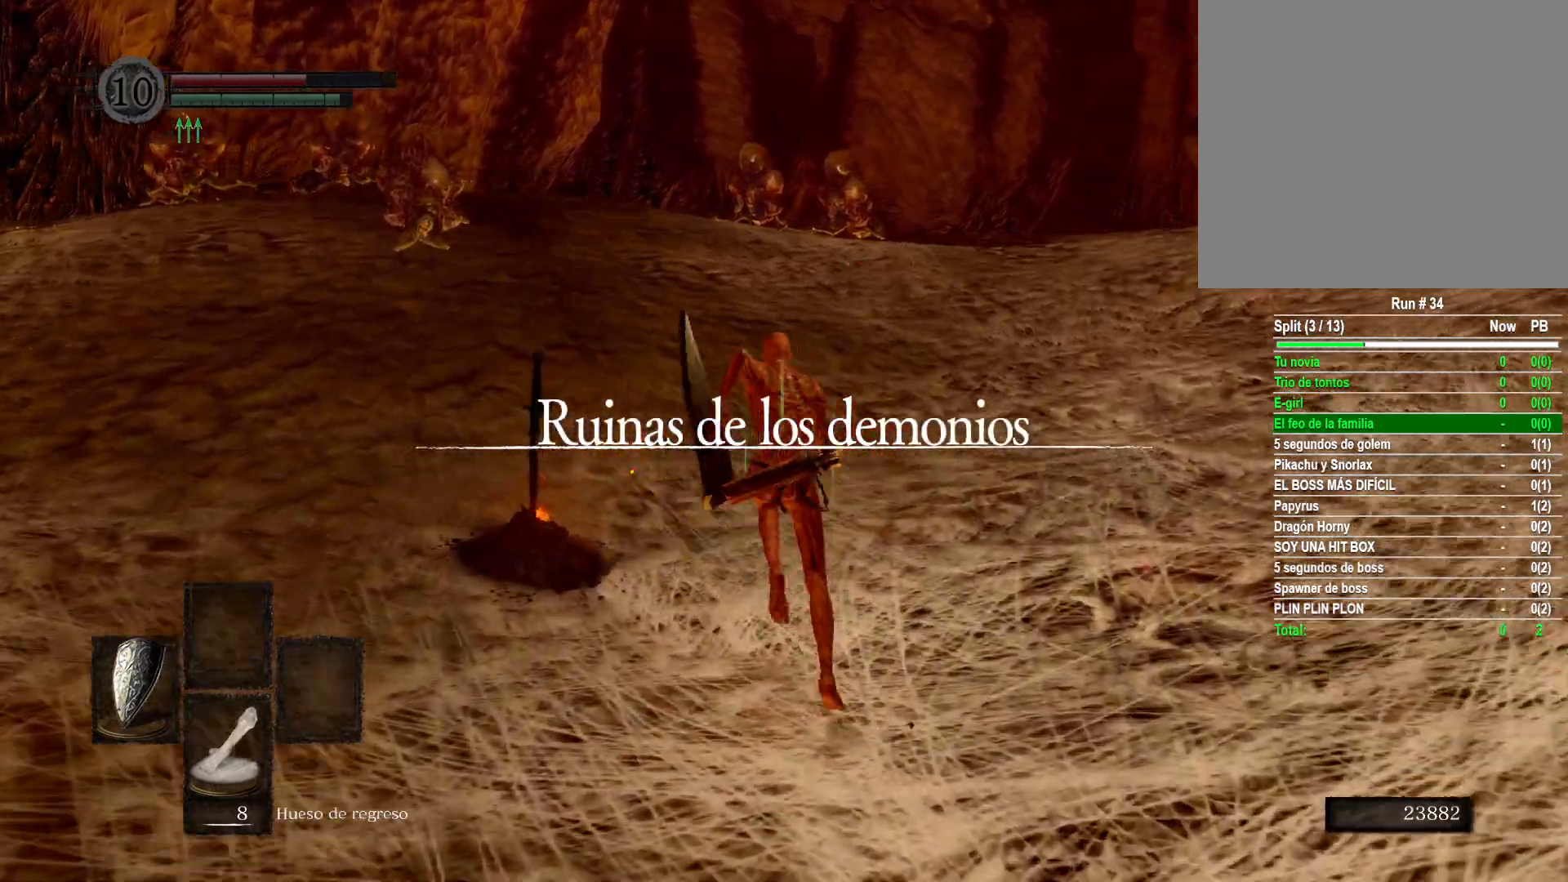
{"buttons": ["B"], "left_stick": "up", "right_stick": "center", "events": []}
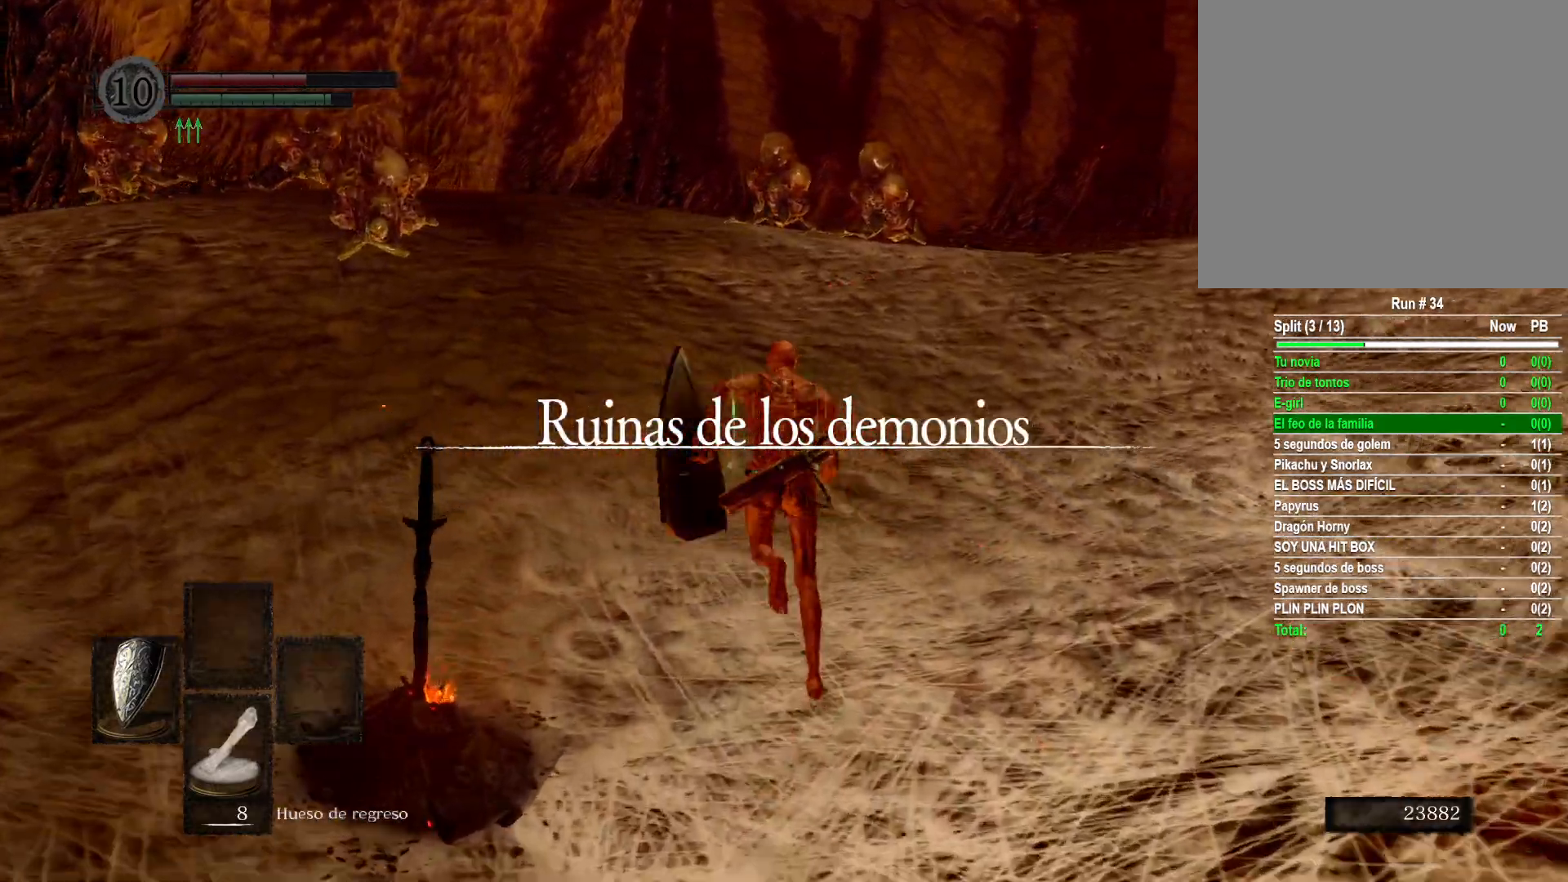
{"buttons": ["B"], "left_stick": "up", "right_stick": "center", "events": []}
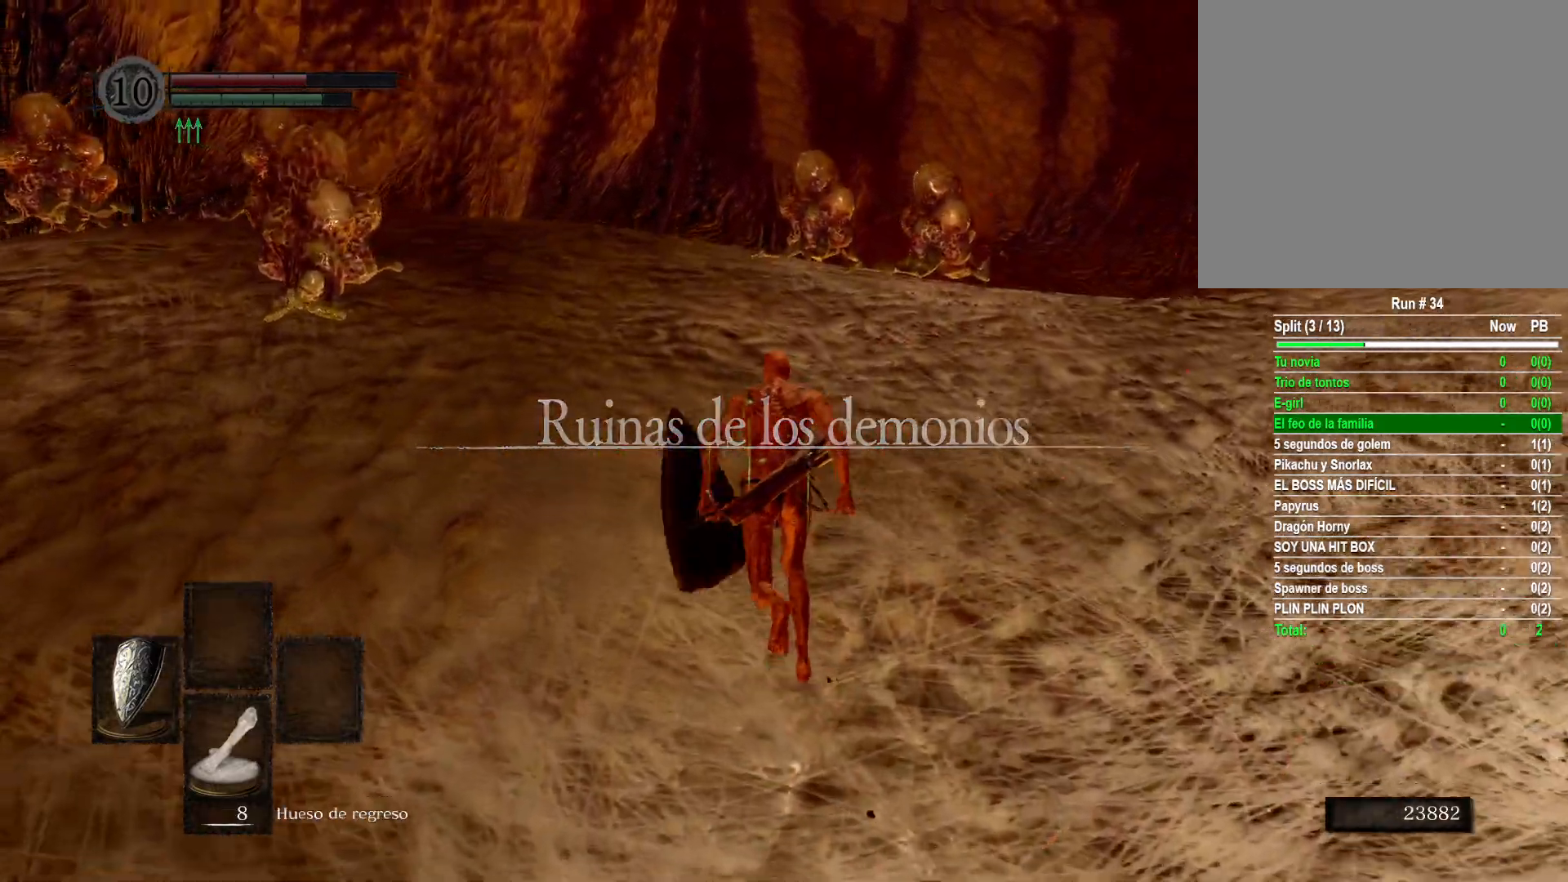
{"buttons": ["B"], "left_stick": "up", "right_stick": "center", "events": []}
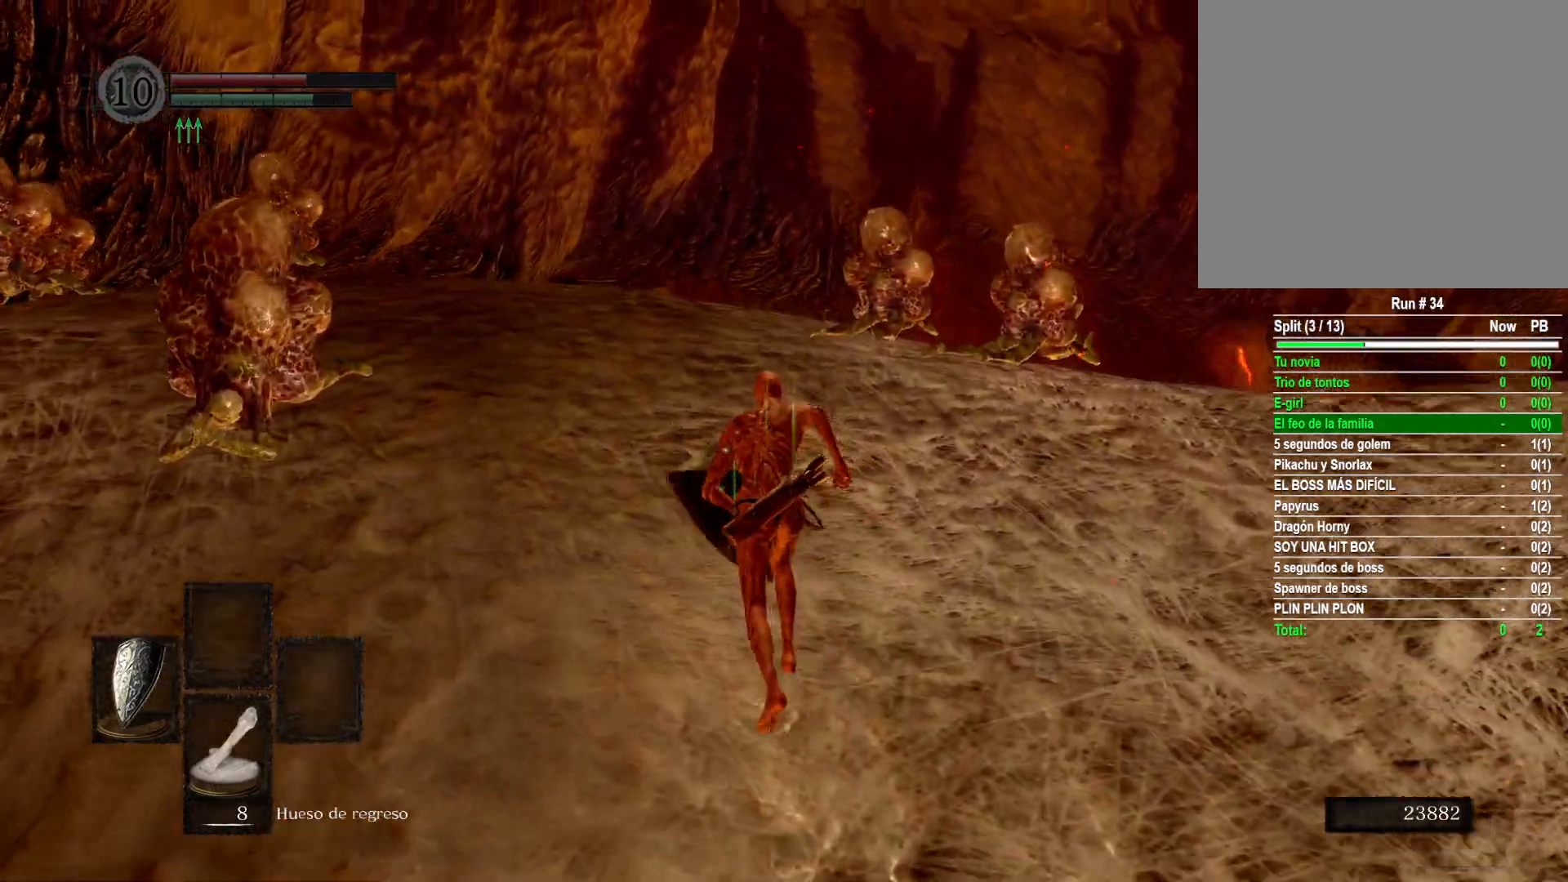
{"buttons": ["B"], "left_stick": "up", "right_stick": "center", "events": []}
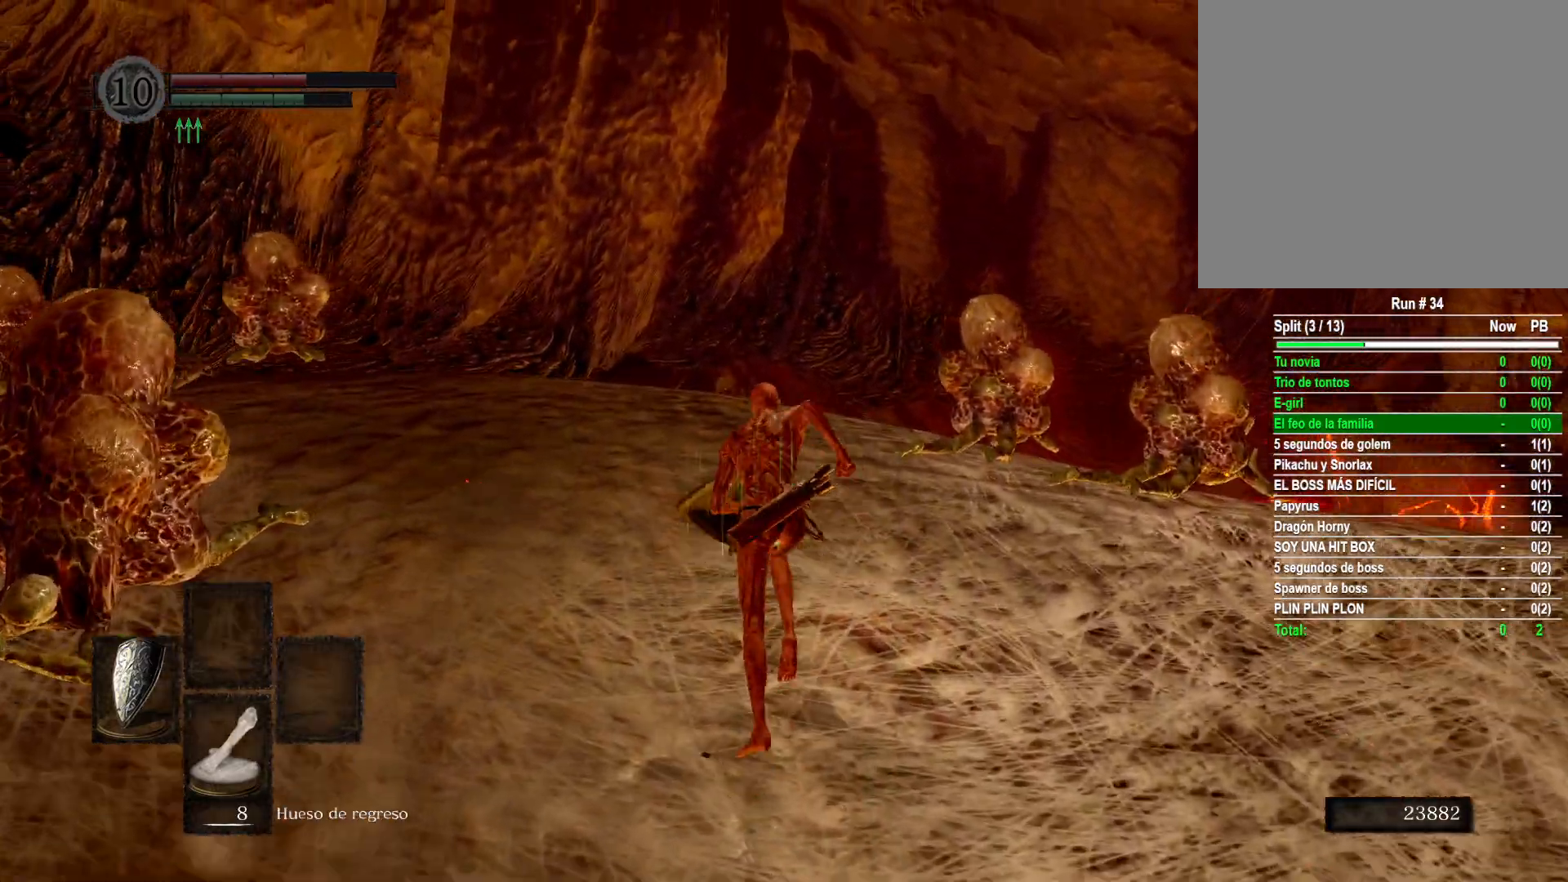
{"buttons": ["B"], "left_stick": "up", "right_stick": "center", "events": []}
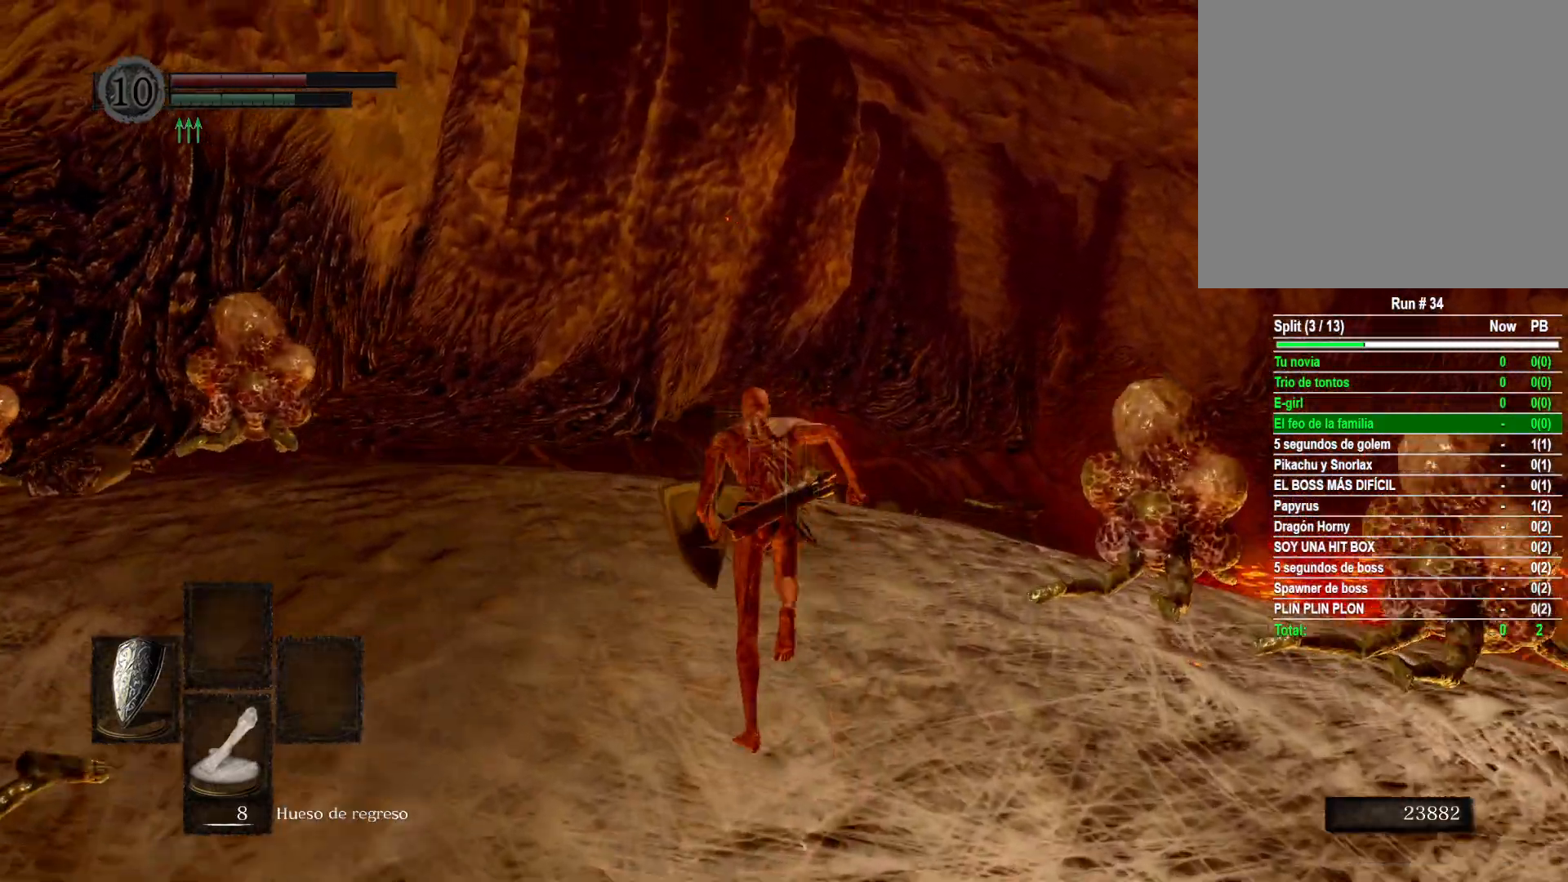
{"buttons": [], "left_stick": "up", "right_stick": "down", "events": [[83, "B", "up"], [283, "right_stick", "down"]]}
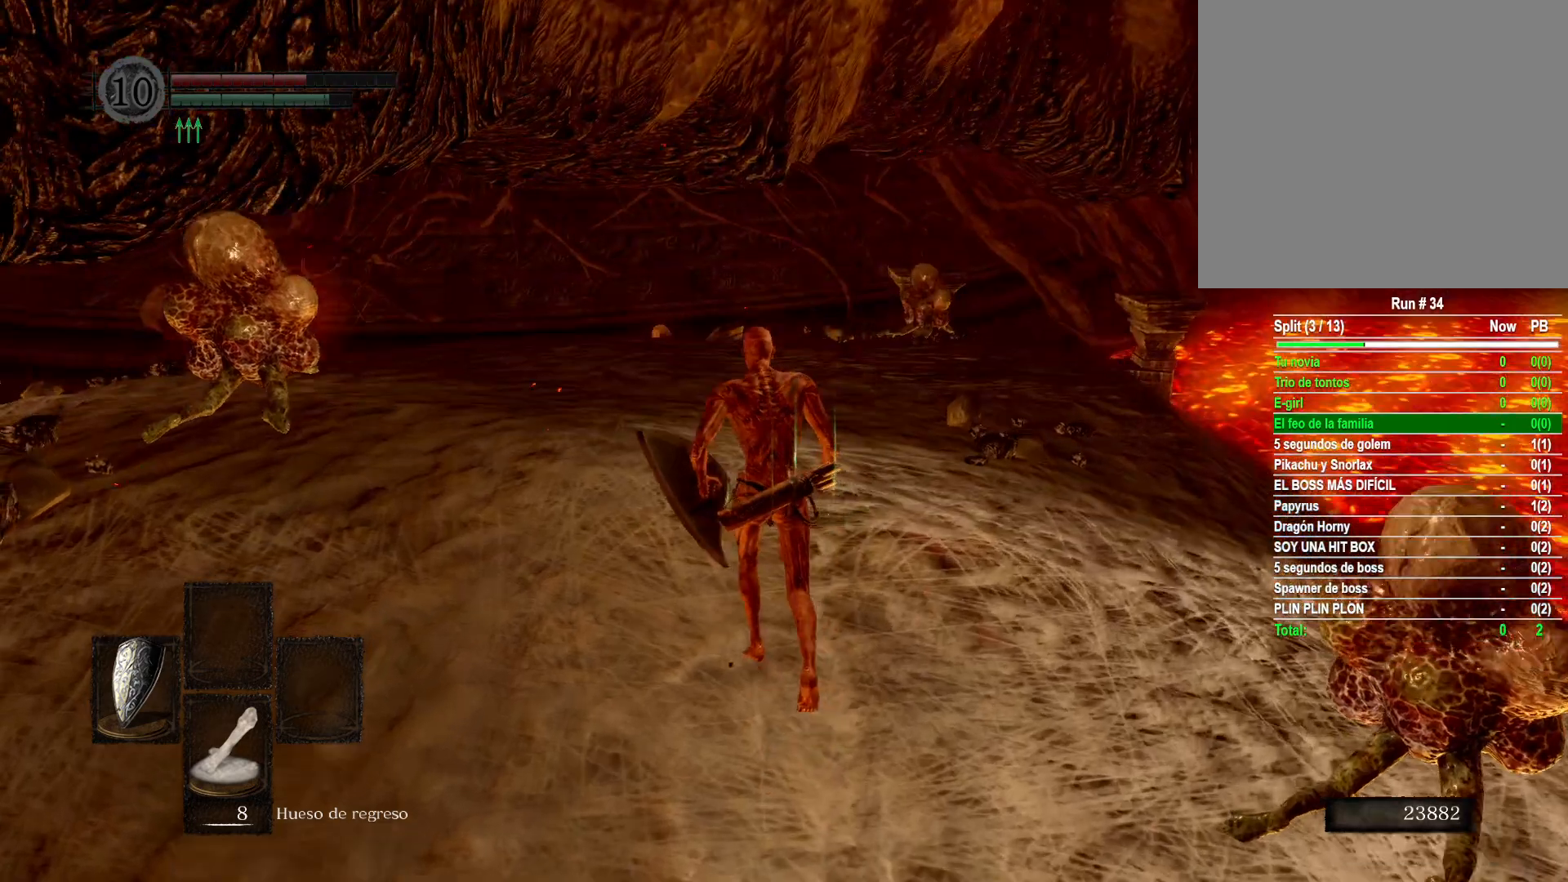
{"buttons": ["B"], "left_stick": "up", "right_stick": "center", "events": [[17, "right_stick", "center"], [233, "B", "down"]]}
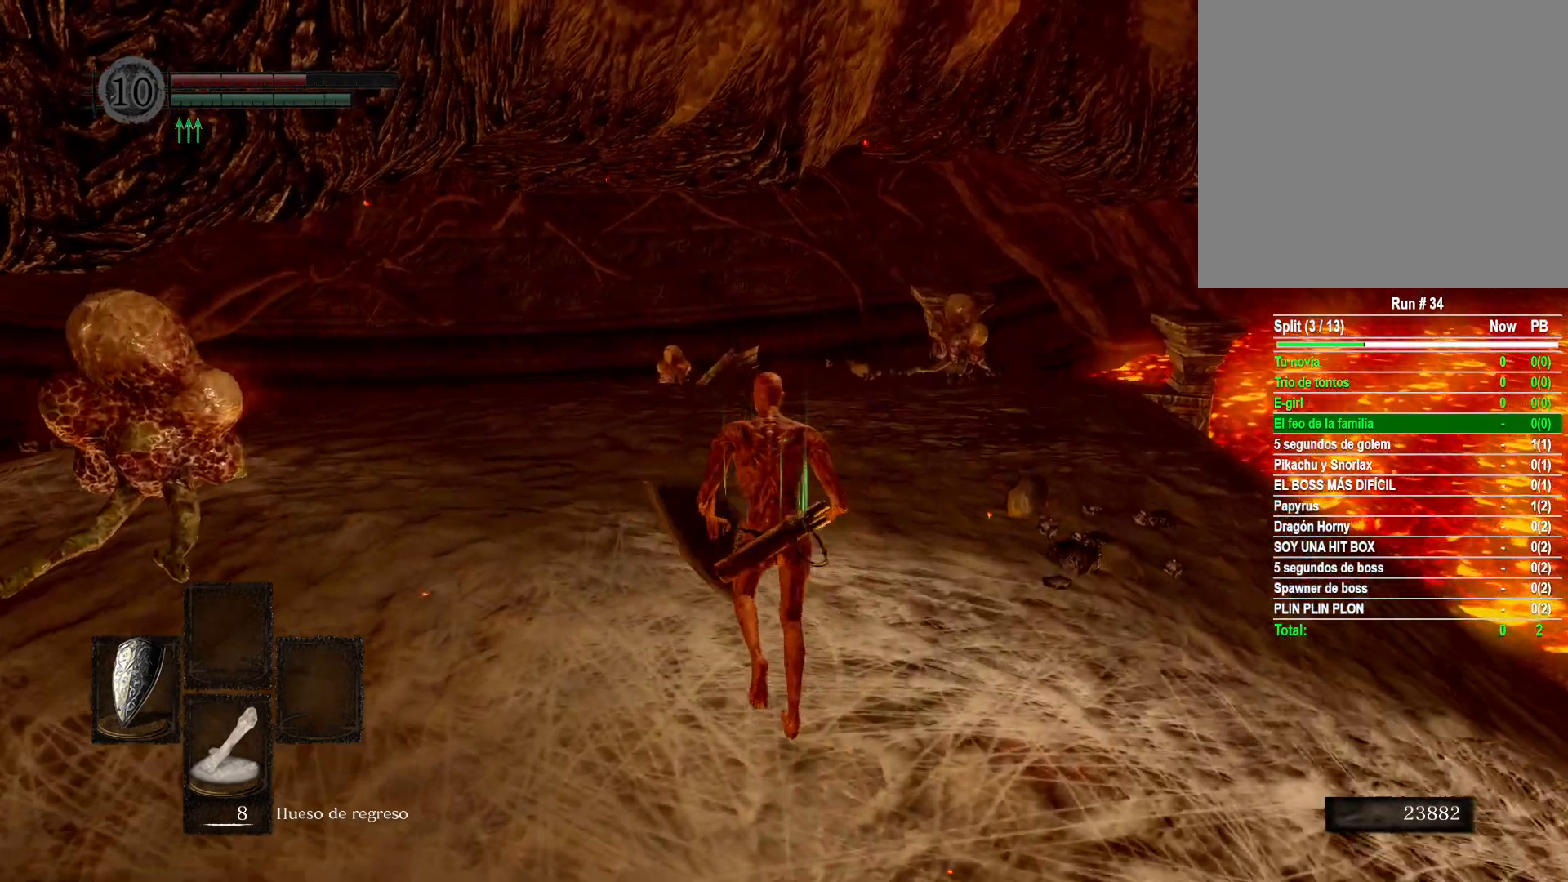
{"buttons": ["B"], "left_stick": "up", "right_stick": "center", "events": []}